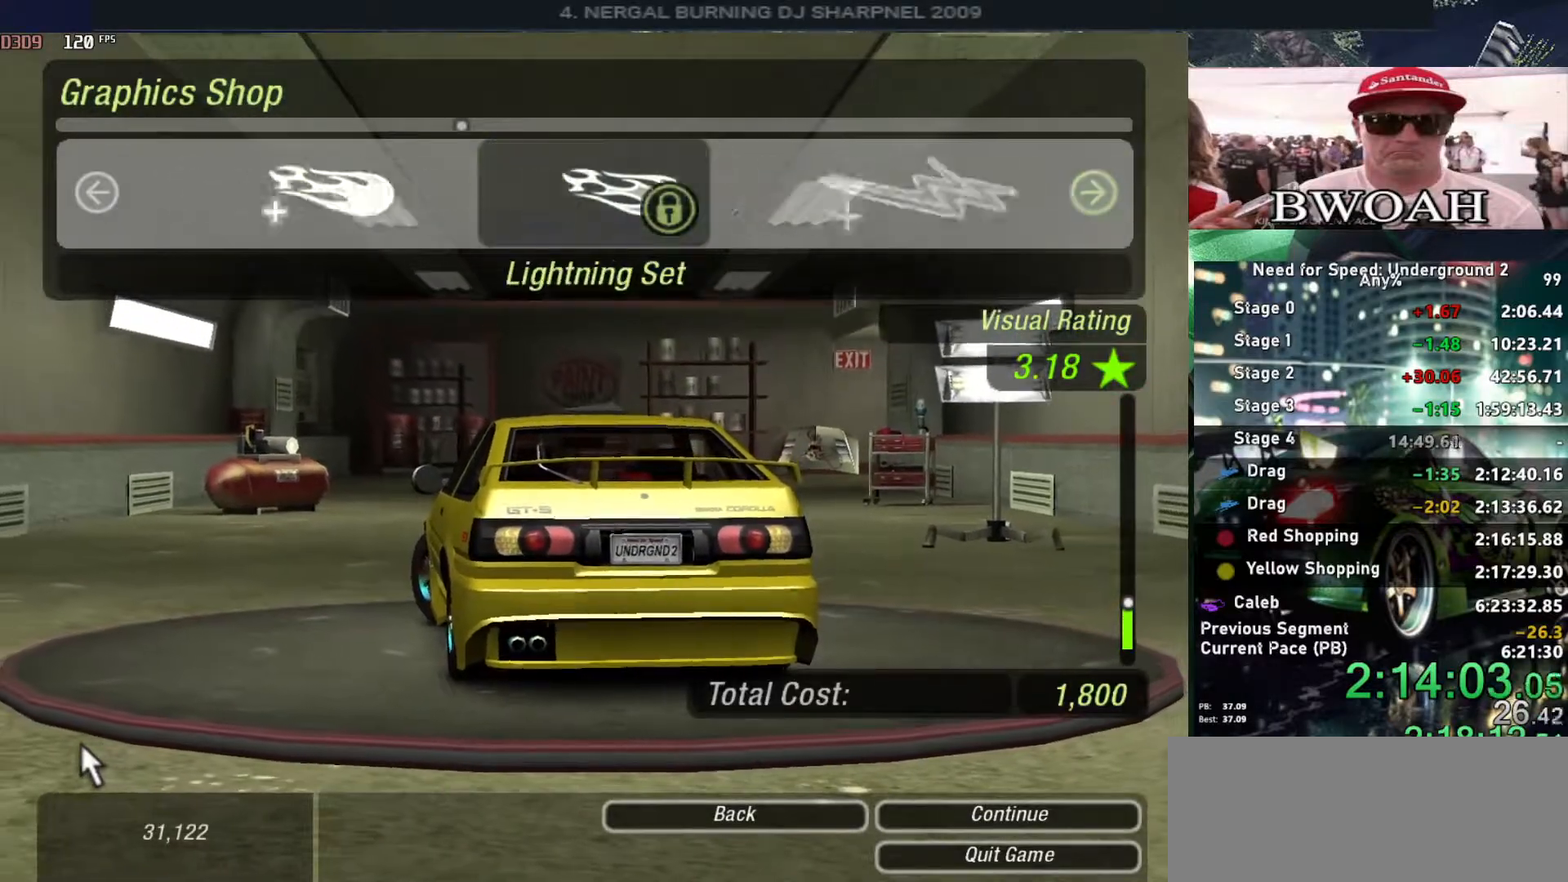
Gameplay with keyboard; each line is a JSON object with the keys held at the frame after it. "events" lists presses ("down") and releases ("up") of "alt", "ctrl", "down", "escape", "left", "r", "return", "right", "shift", "space", "super", "t", "tab", "u" and "up" between this image and that frame as [ms after this image, input, new state], when the widget could be followed in between. No other keys are recorded. Mouse input is not recorded.
{"keys": ["right"], "events": [[84, "right", "up"], [134, "right", "down"], [267, "right", "up"], [317, "right", "down"], [450, "right", "up"], [500, "right", "down"]]}
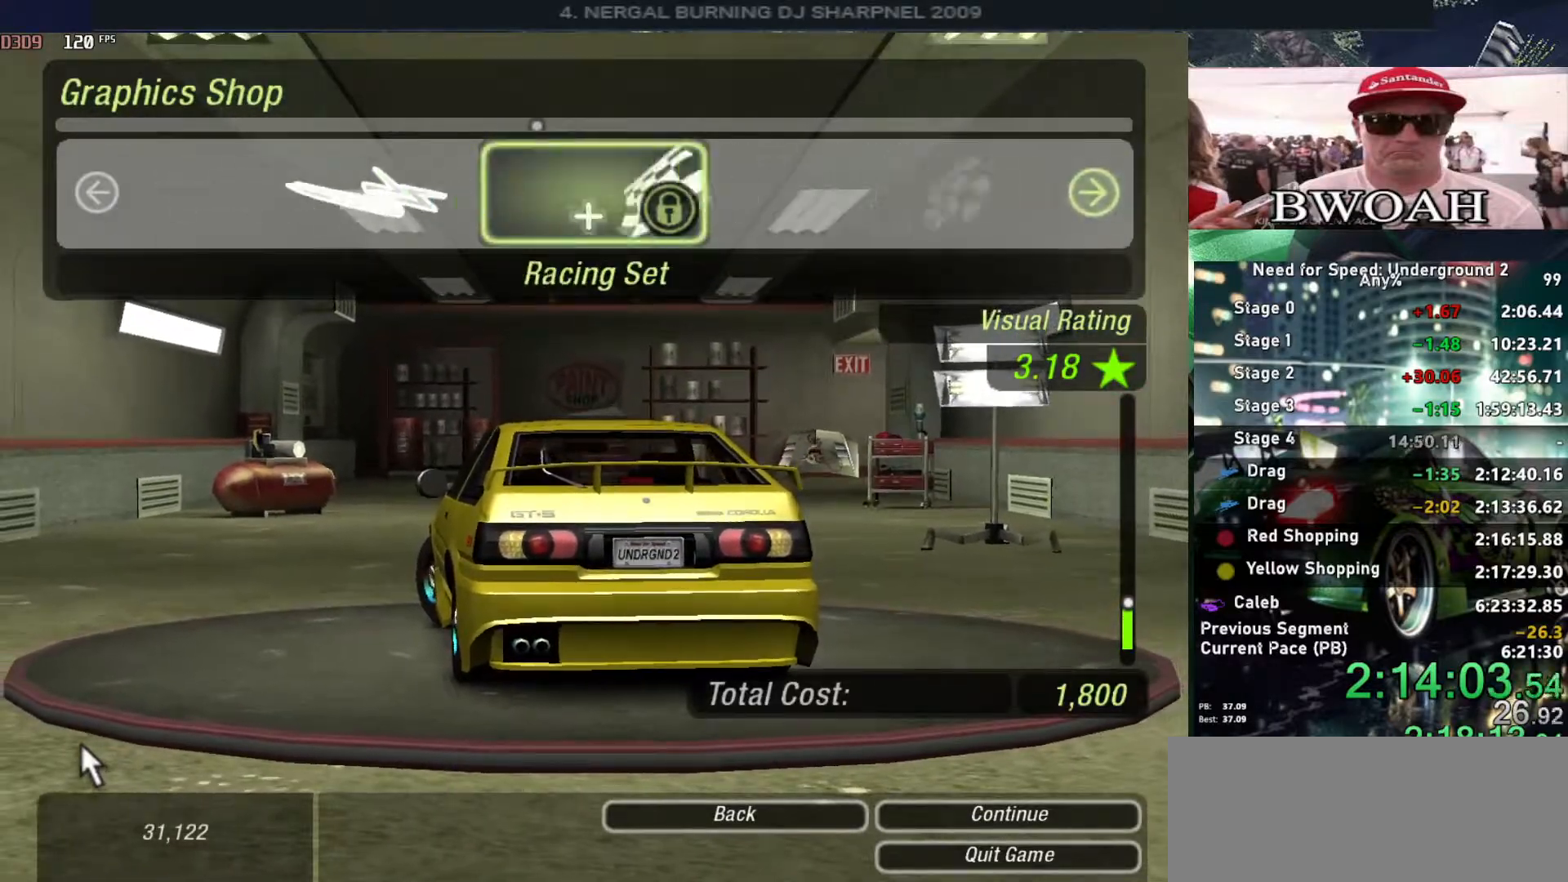
{"keys": ["right"], "events": [[150, "right", "up"], [384, "right", "down"]]}
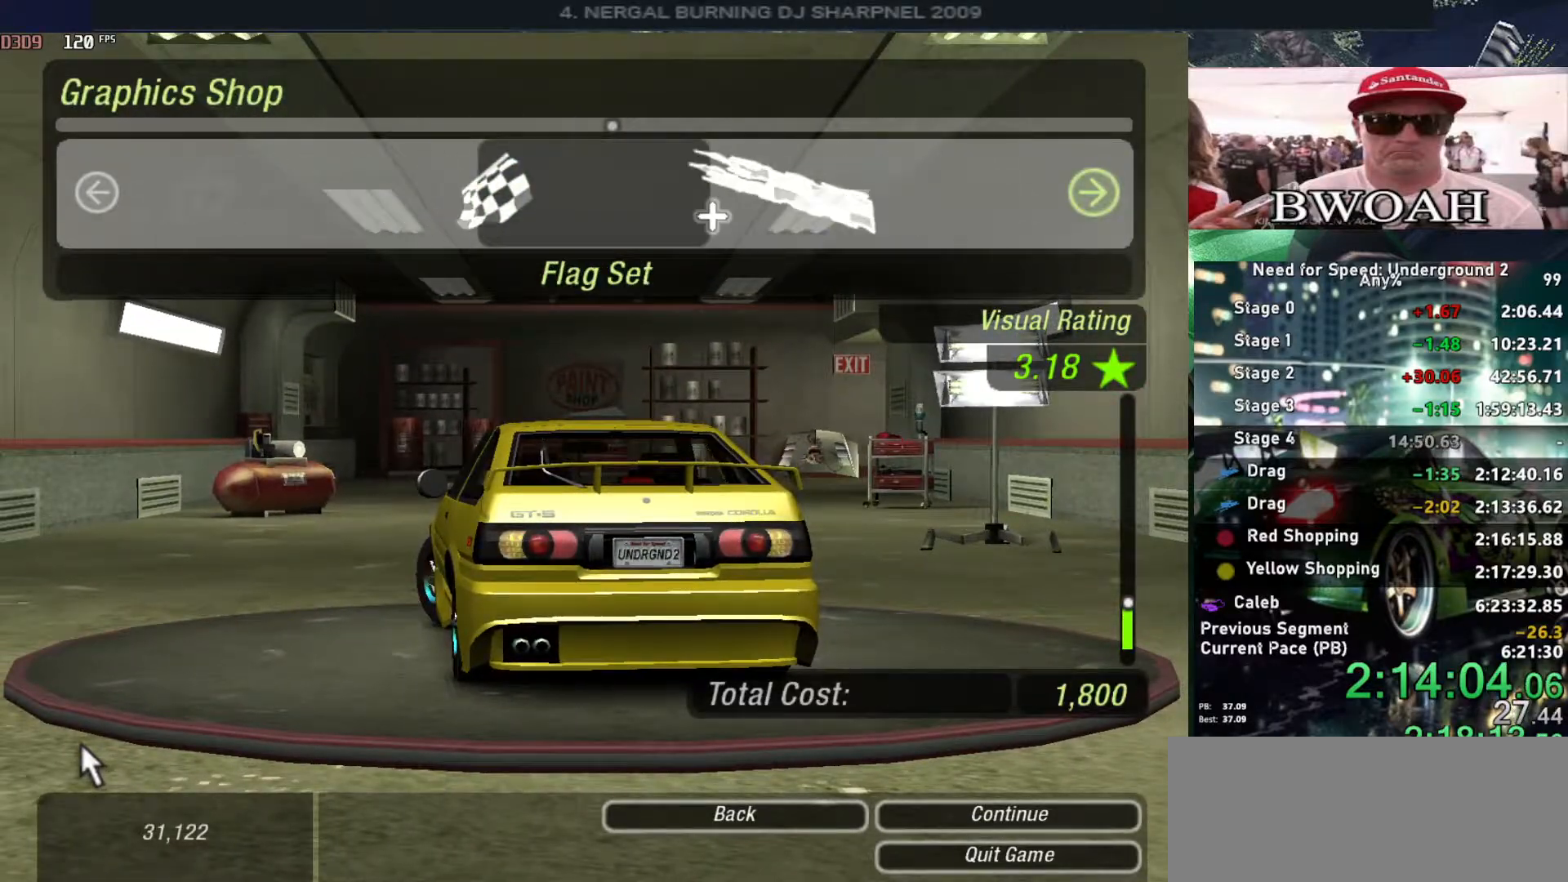
{"keys": ["down"], "events": [[17, "right", "up"], [250, "return", "down"], [350, "return", "up"], [434, "down", "down"]]}
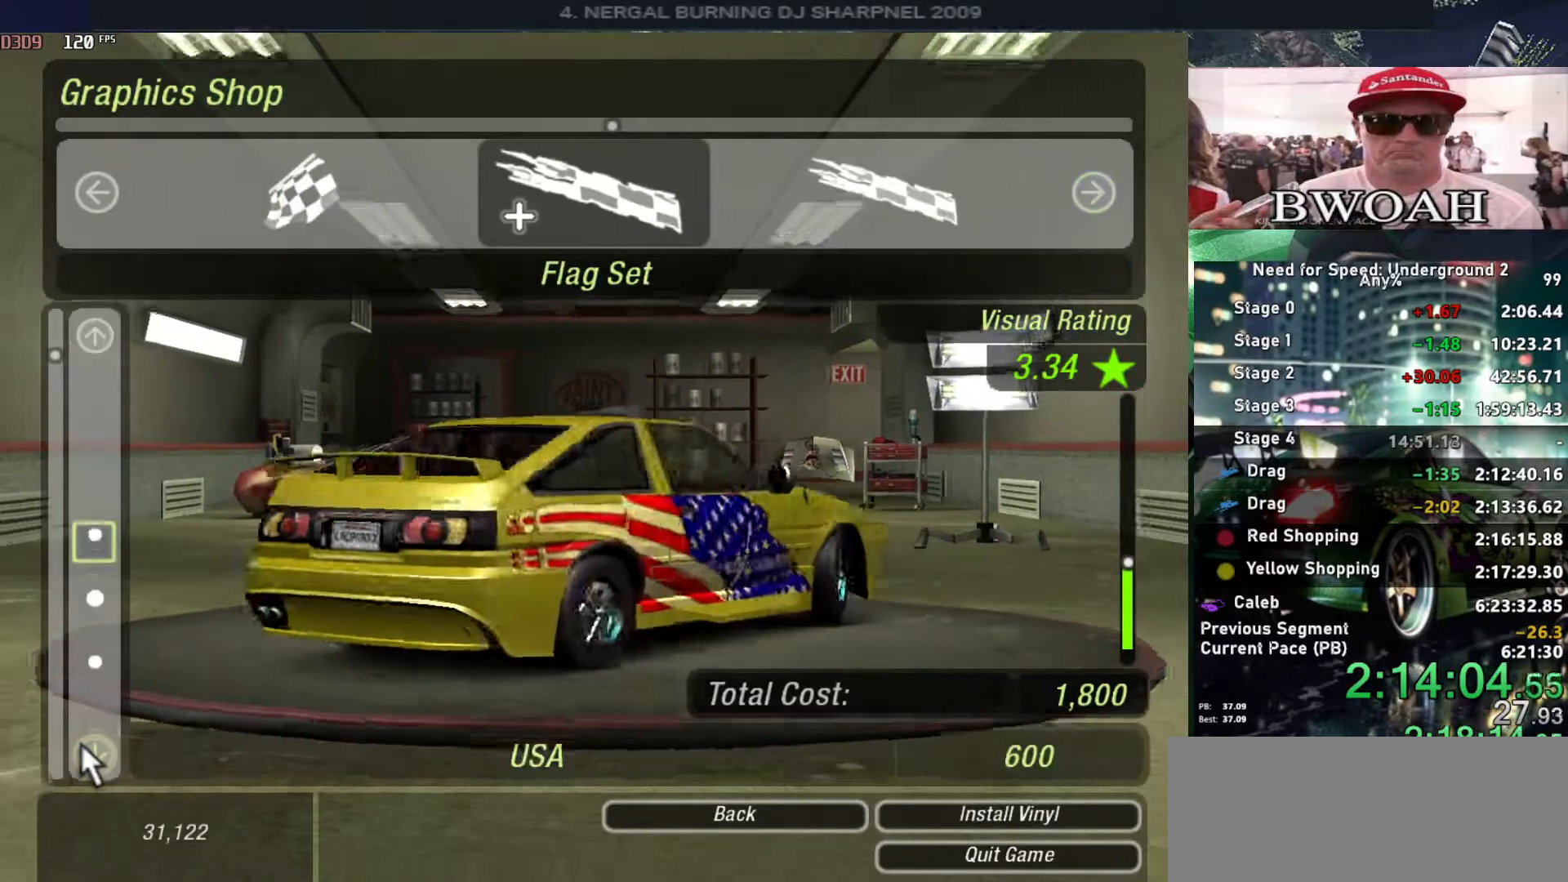
{"keys": [], "events": [[134, "down", "up"], [267, "up", "down"], [367, "up", "up"]]}
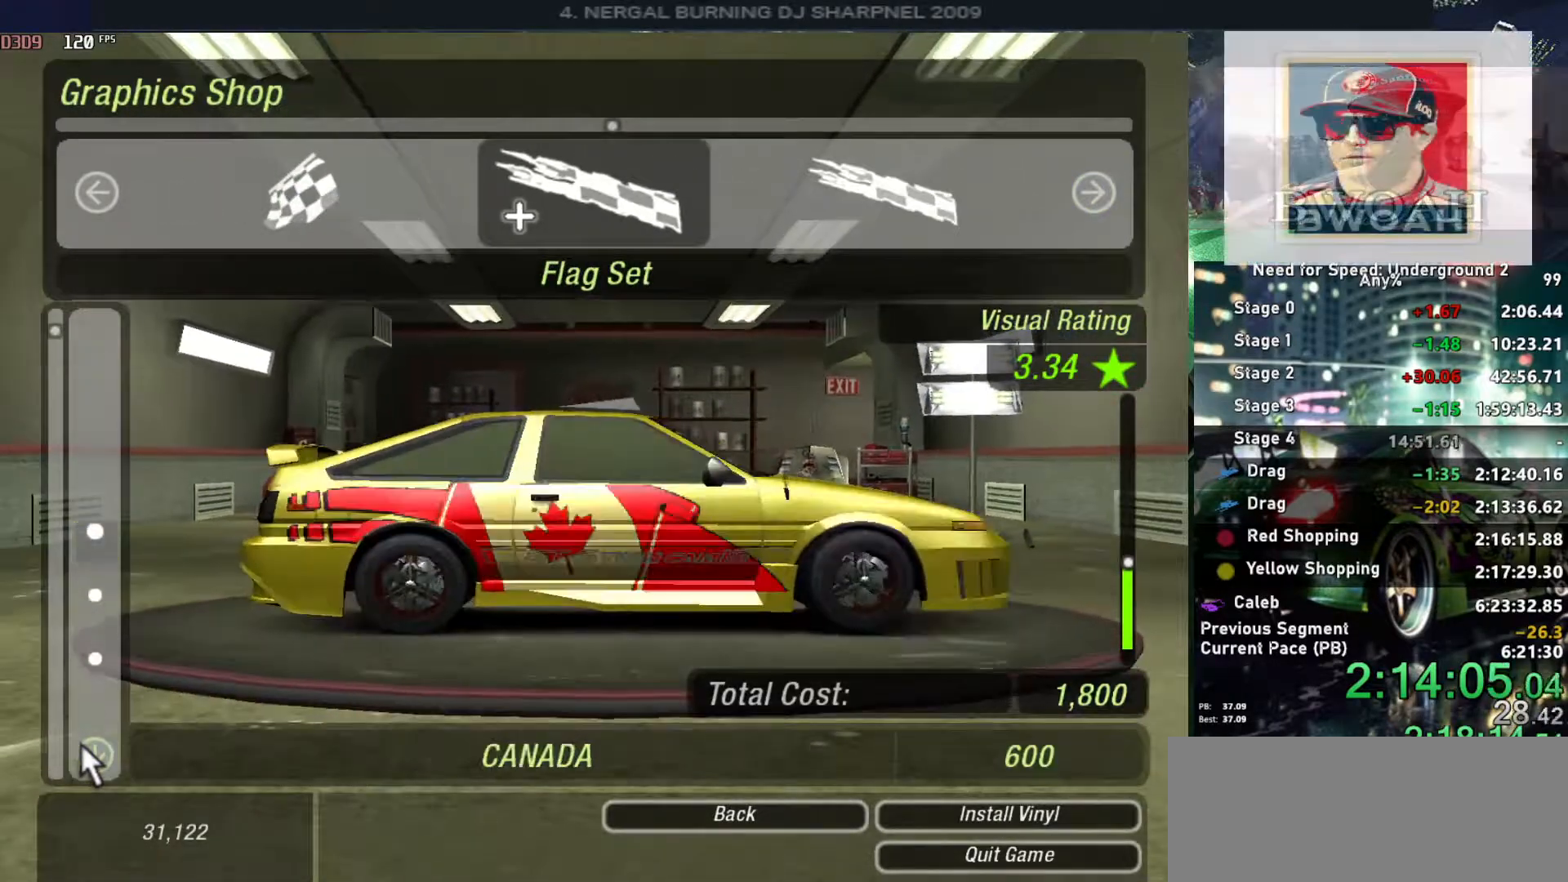
{"keys": [], "events": [[100, "return", "down"], [234, "left", "down"], [234, "return", "up"], [384, "left", "up"], [384, "return", "down"], [467, "return", "up"]]}
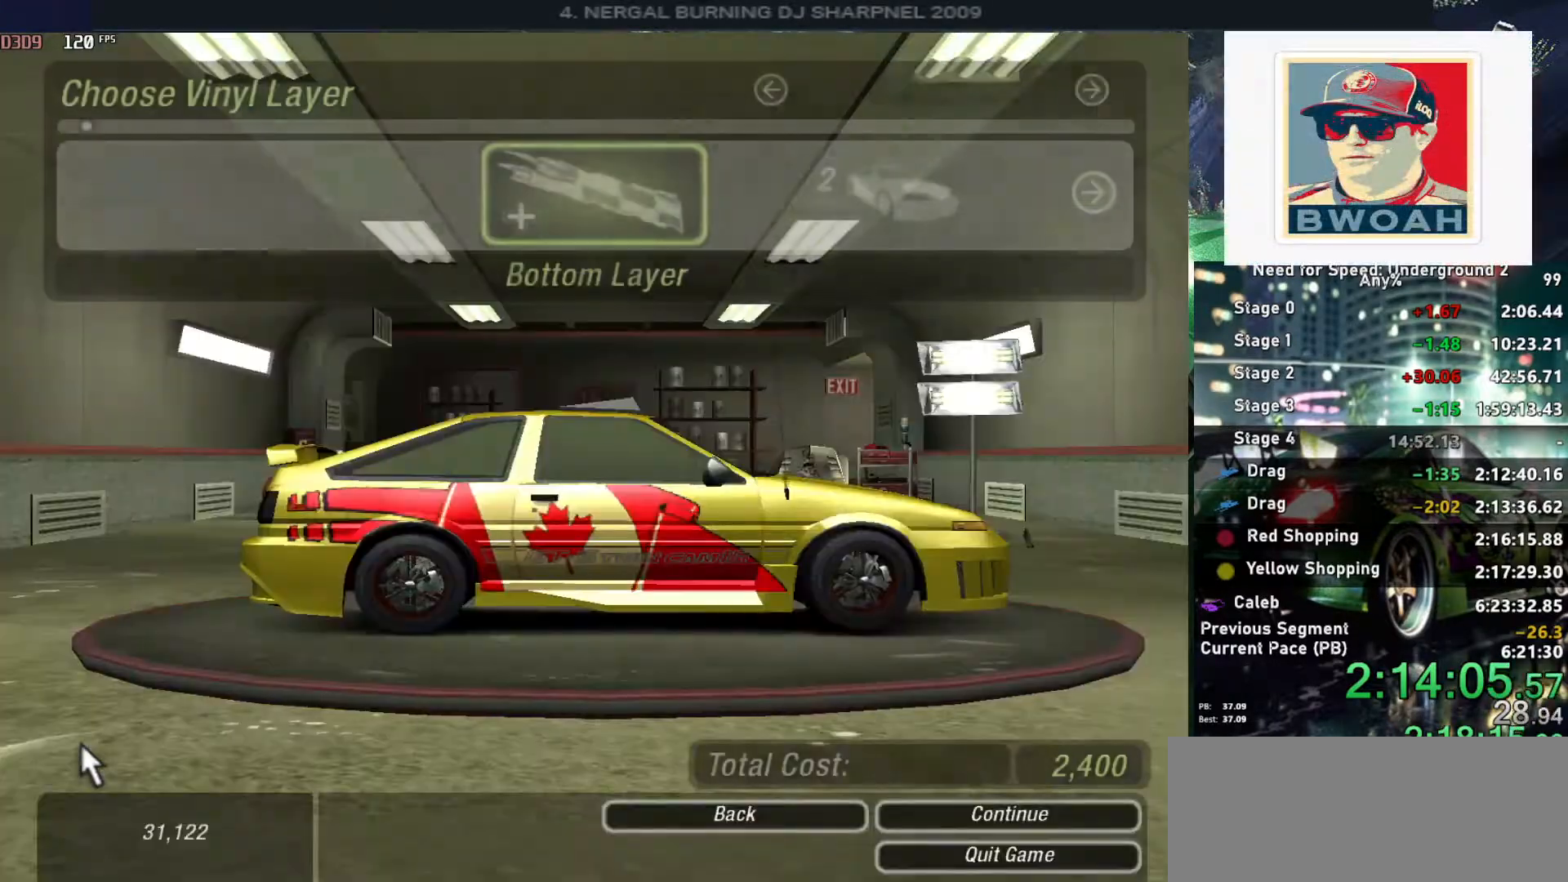
{"keys": [], "events": [[67, "right", "down"], [150, "right", "up"], [300, "return", "down"], [400, "return", "up"]]}
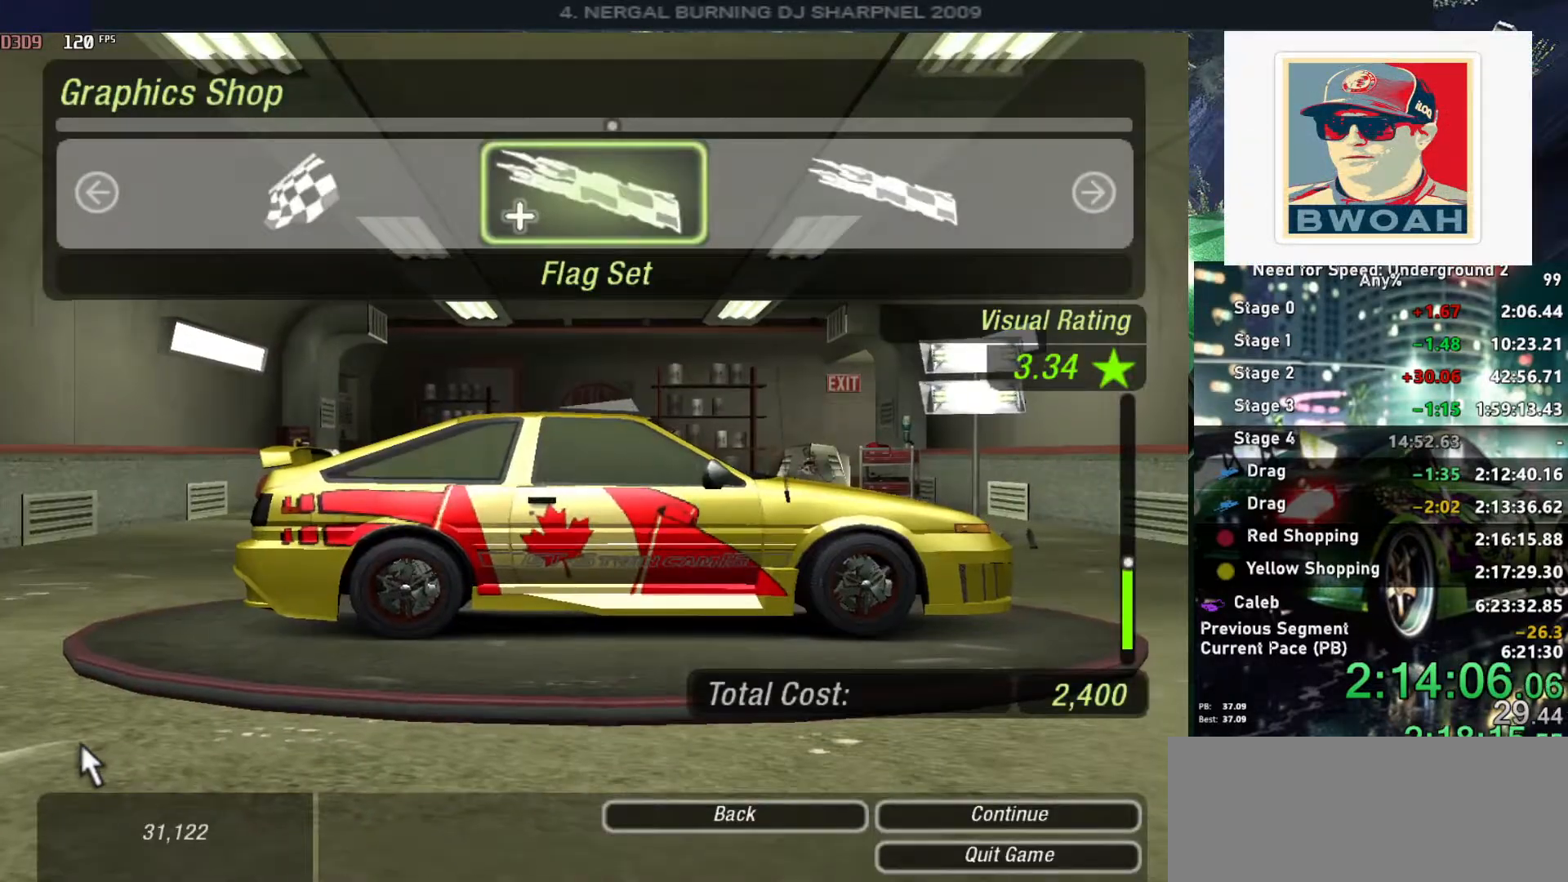
{"keys": [], "events": [[134, "return", "down"], [317, "return", "up"]]}
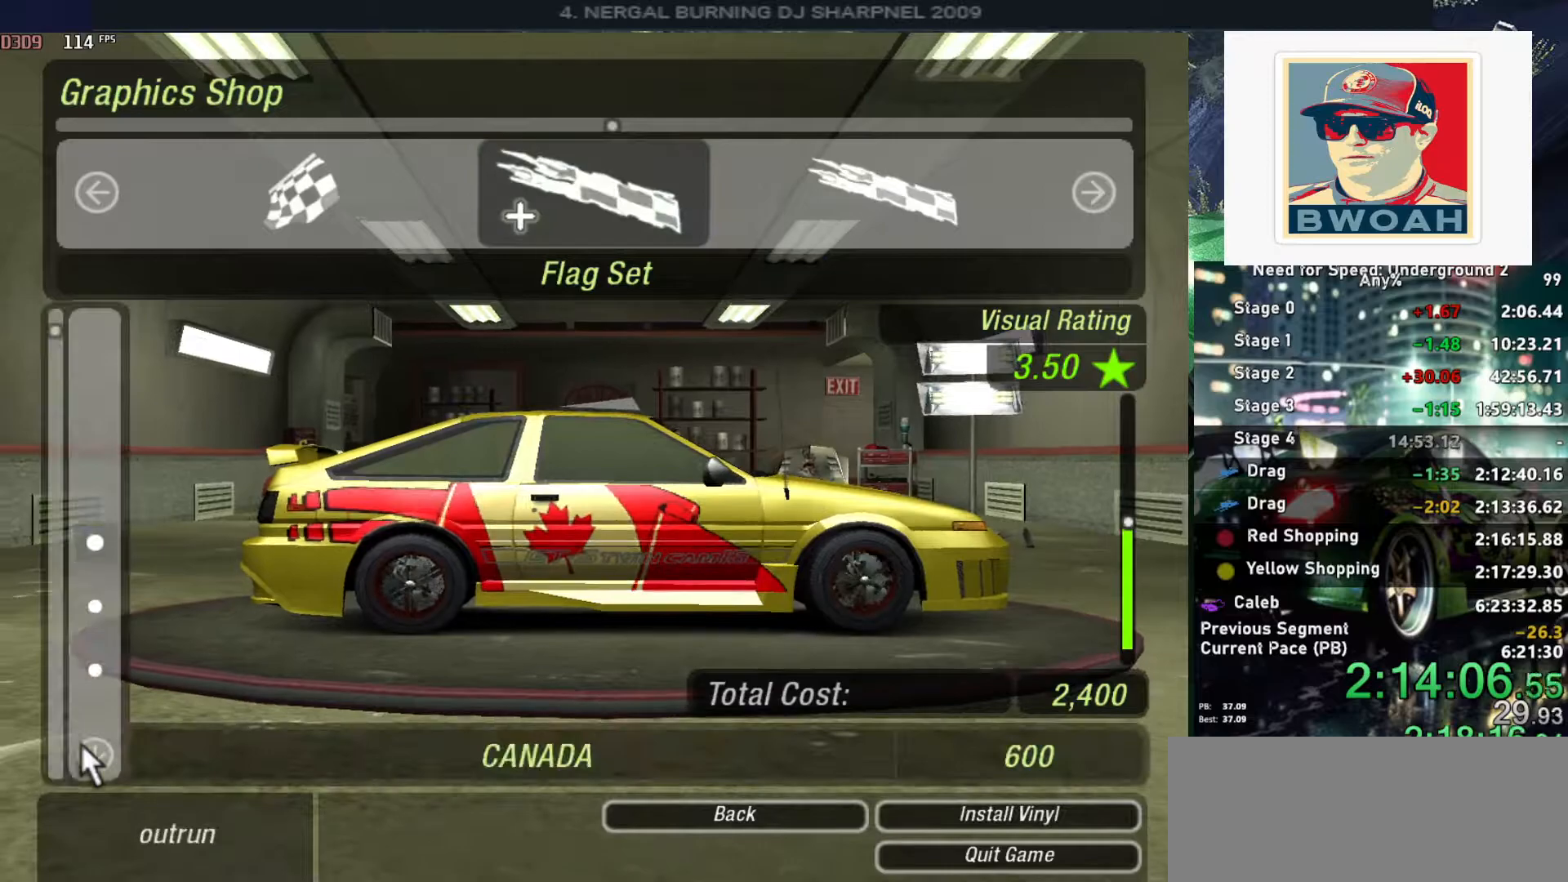
{"keys": ["return"], "events": [[100, "return", "down"], [200, "return", "up"], [334, "left", "down"], [417, "left", "up"], [417, "return", "down"]]}
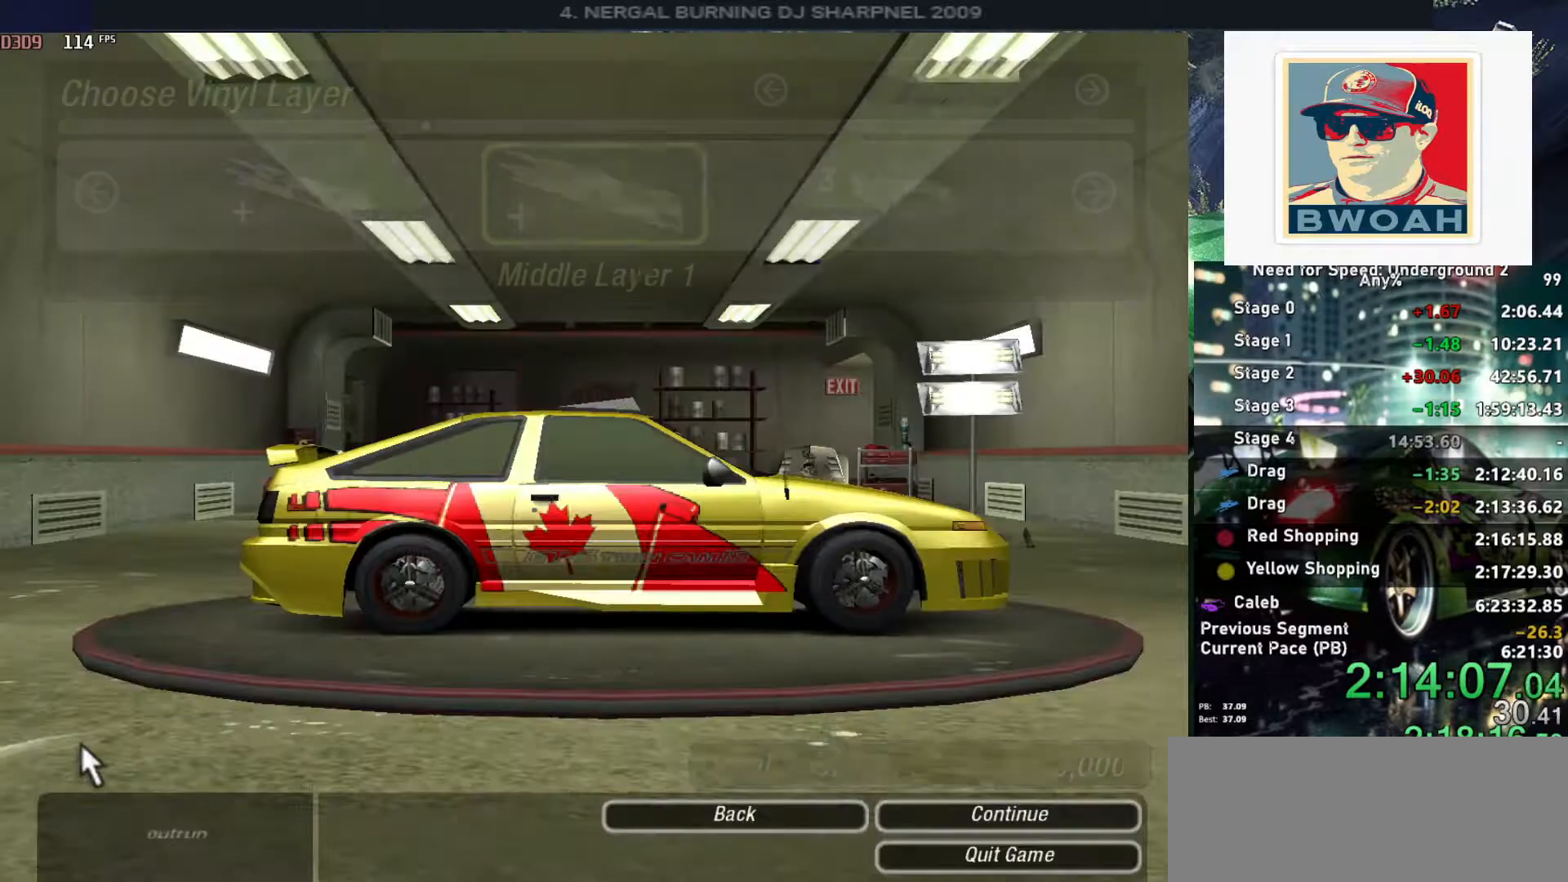
{"keys": [], "events": [[67, "return", "up"], [117, "right", "down"], [250, "right", "up"], [350, "return", "down"], [484, "return", "up"]]}
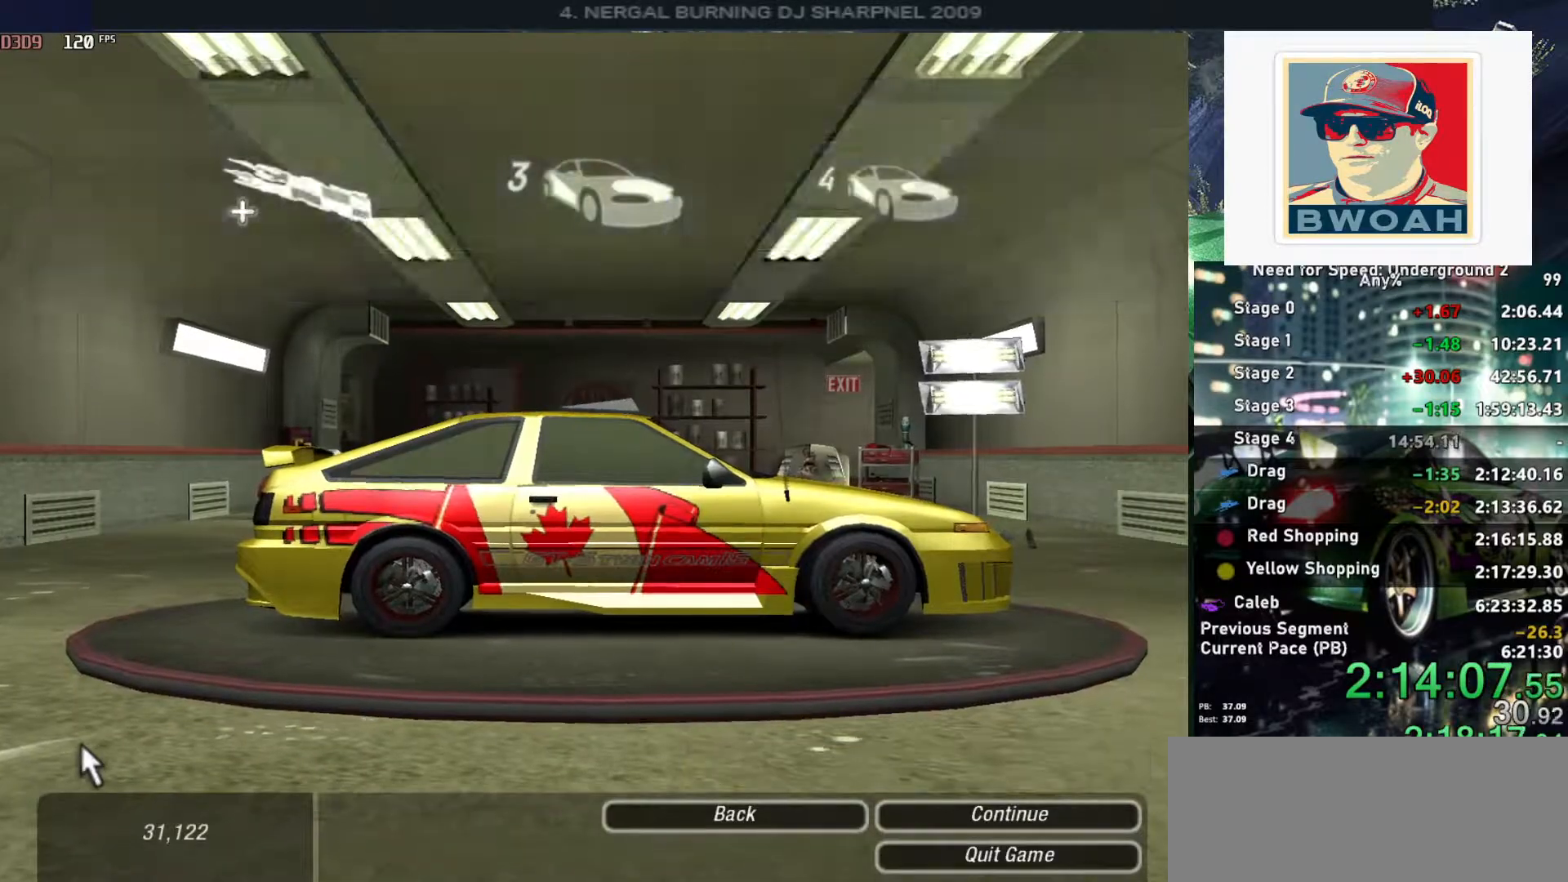
{"keys": [], "events": [[217, "return", "down"], [367, "return", "up"]]}
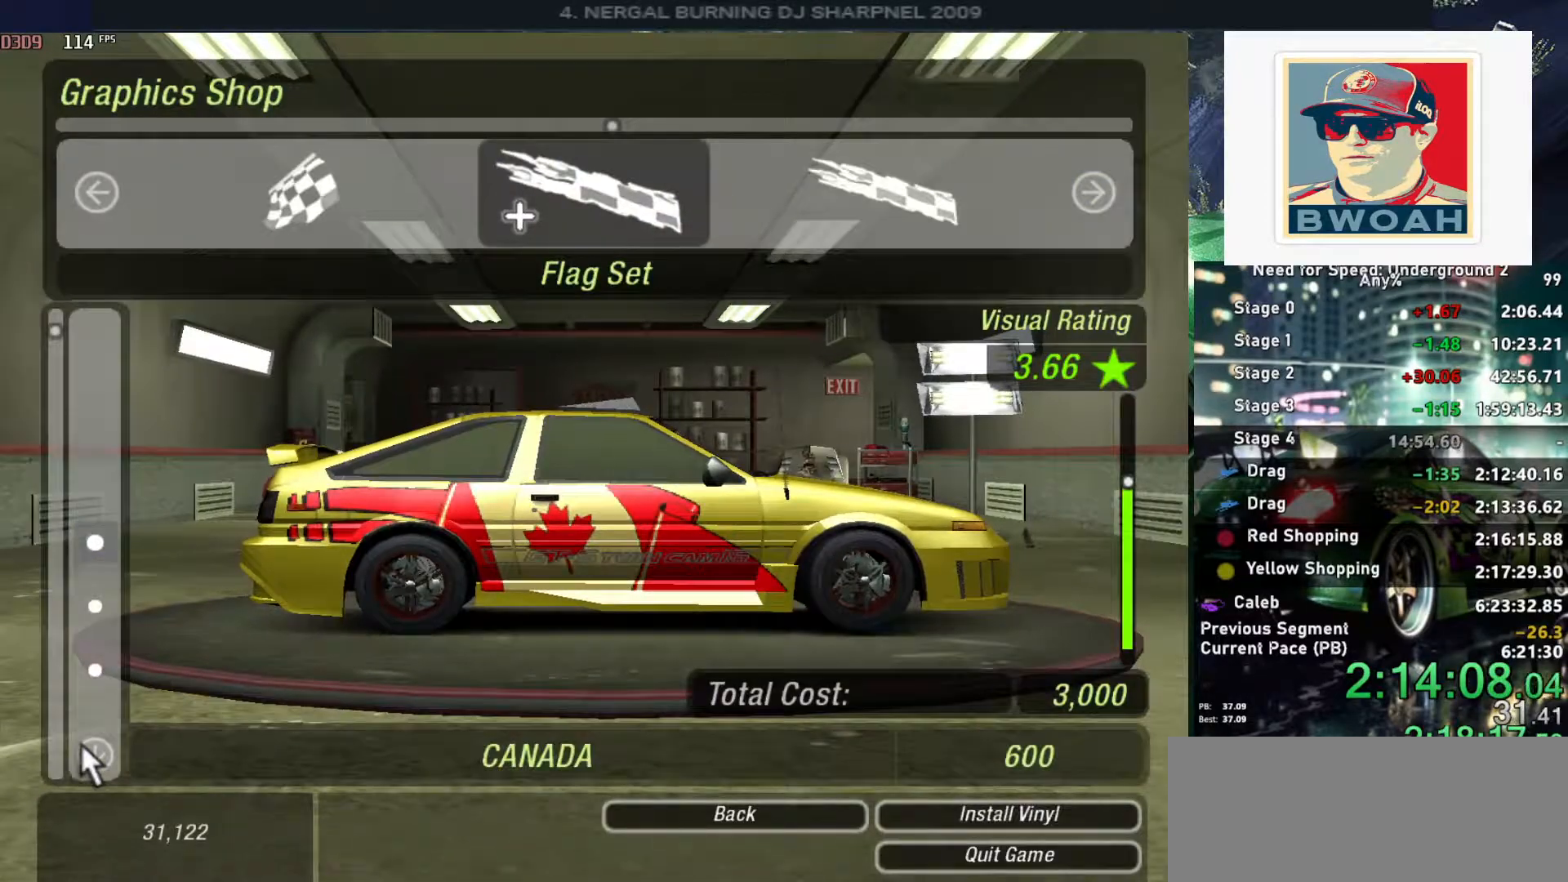
{"keys": ["return"], "events": [[50, "return", "down"], [200, "return", "up"], [284, "left", "down"], [384, "left", "up"], [384, "return", "down"]]}
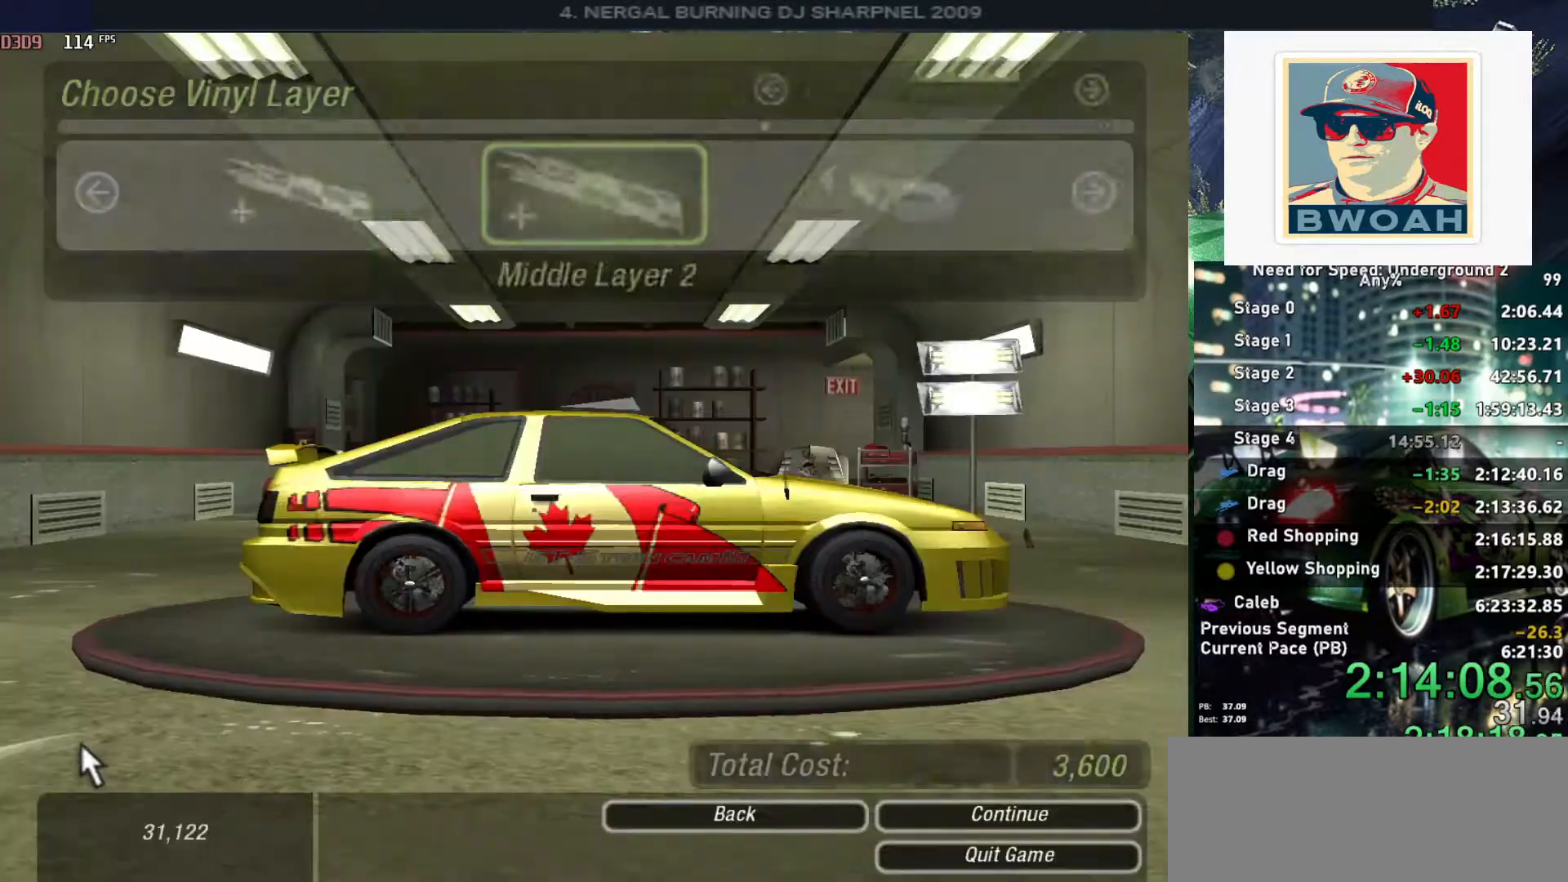
{"keys": [], "events": [[17, "return", "up"], [17, "right", "down"], [167, "right", "up"], [200, "return", "down"], [300, "return", "up"]]}
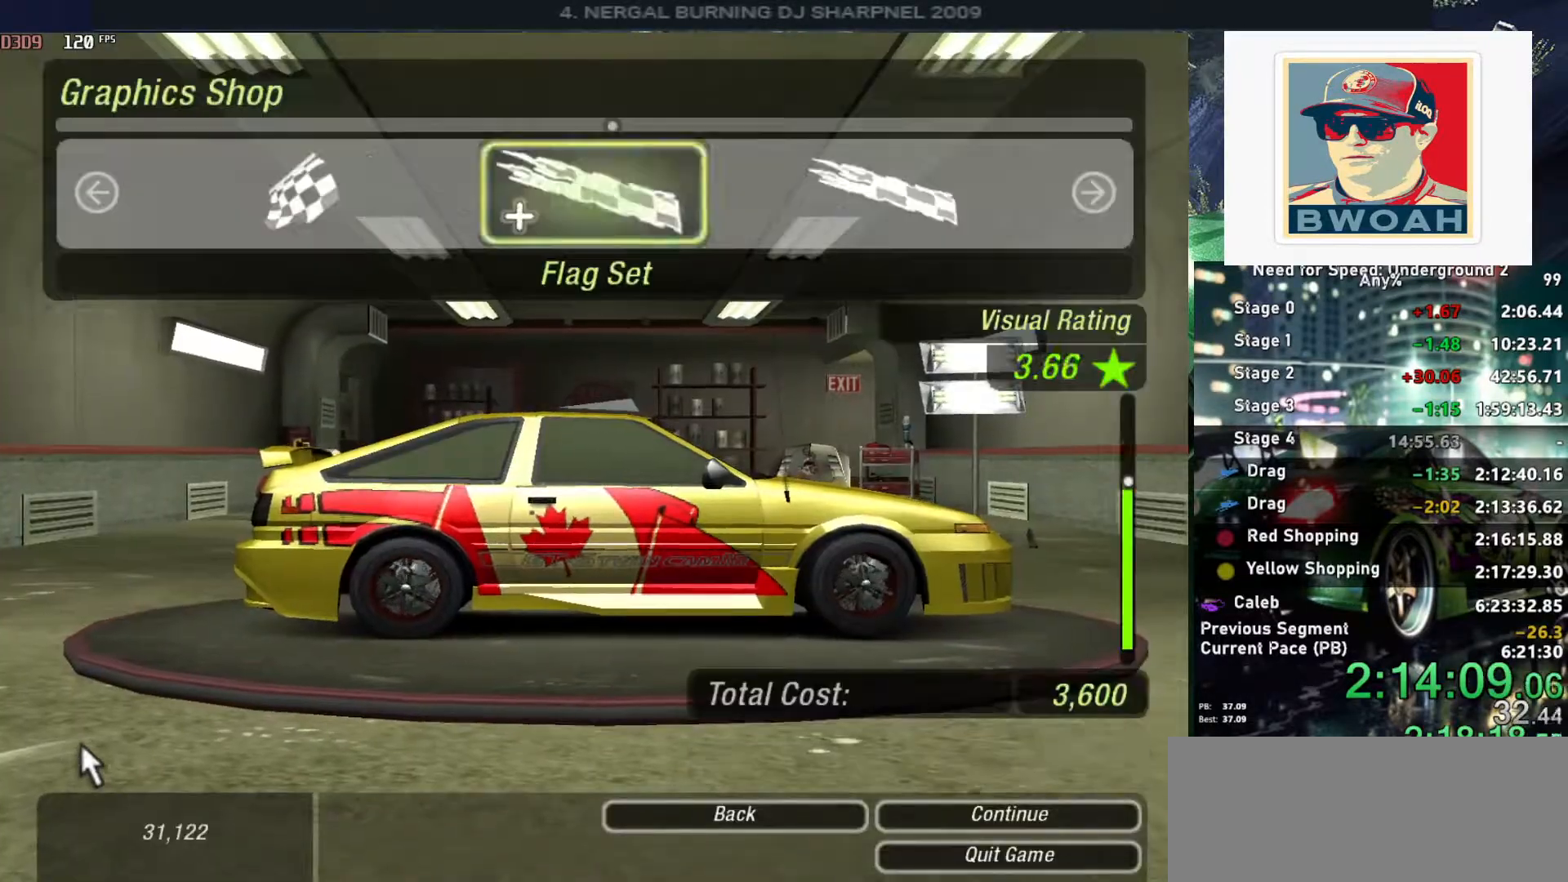
{"keys": ["down"], "events": [[34, "return", "down"], [134, "return", "up"], [150, "down", "down"]]}
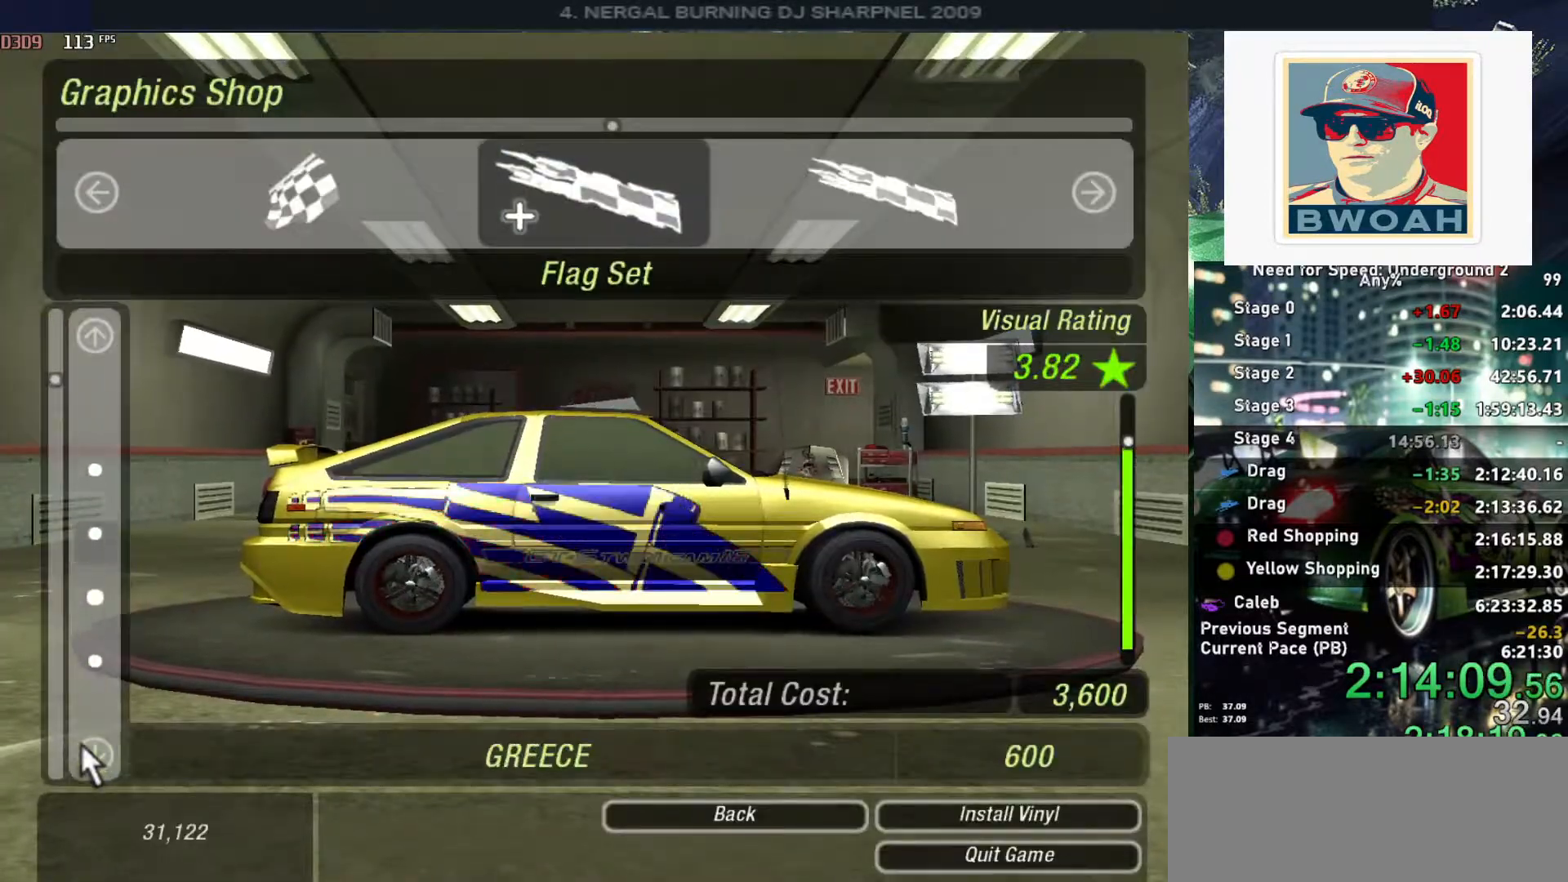
{"keys": [], "events": [[384, "down", "up"]]}
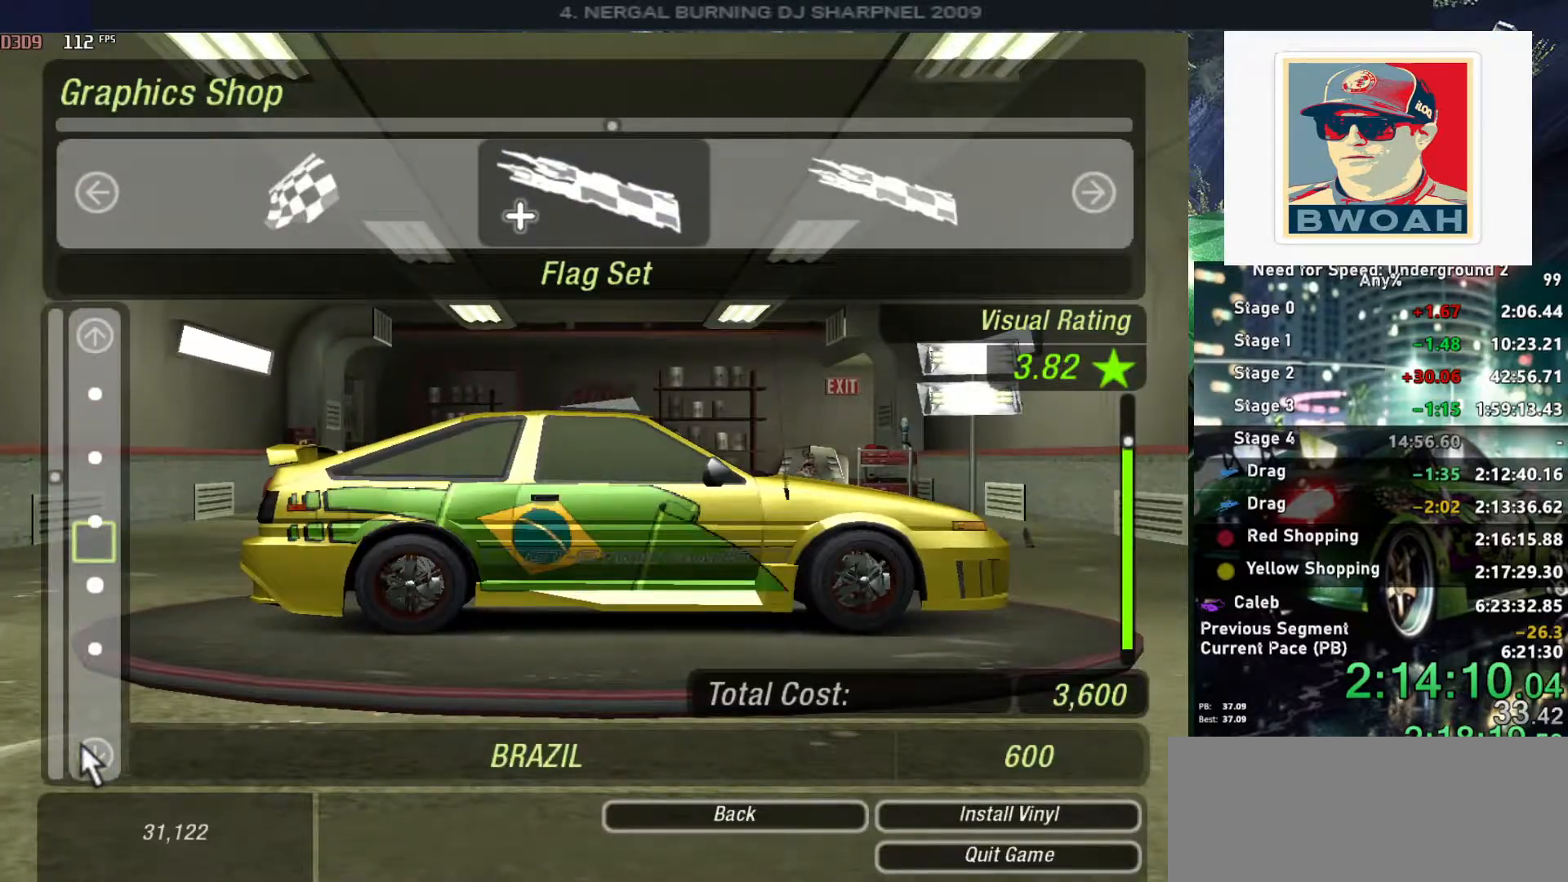
{"keys": ["down"], "events": [[250, "down", "down"], [400, "down", "up"], [434, "down", "down"]]}
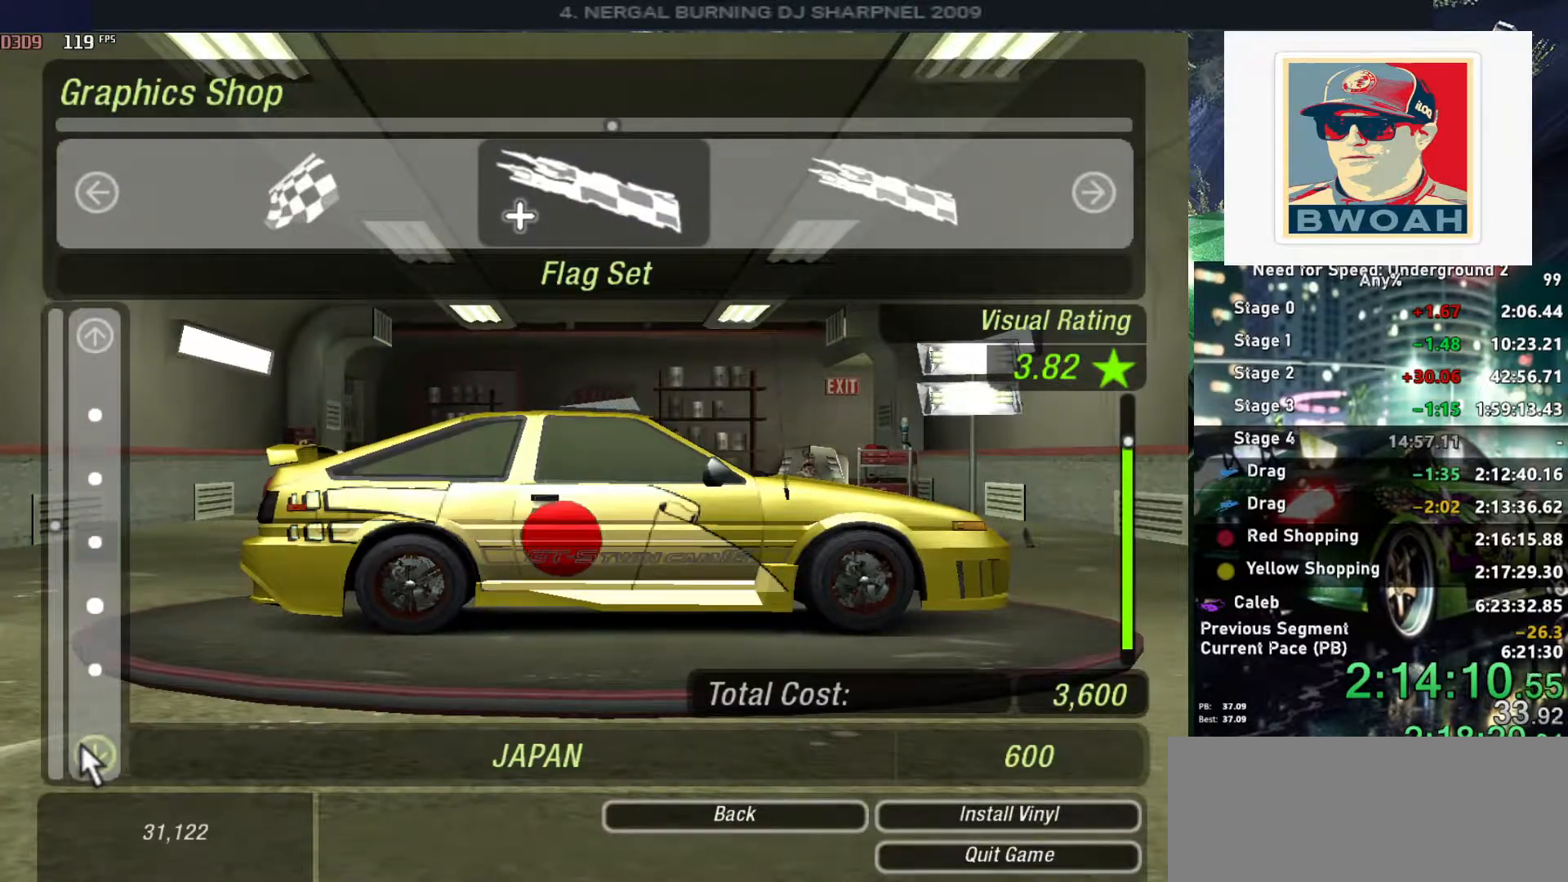
{"keys": [], "events": [[84, "down", "up"], [134, "down", "down"], [217, "down", "up"], [400, "up", "down"], [500, "up", "up"]]}
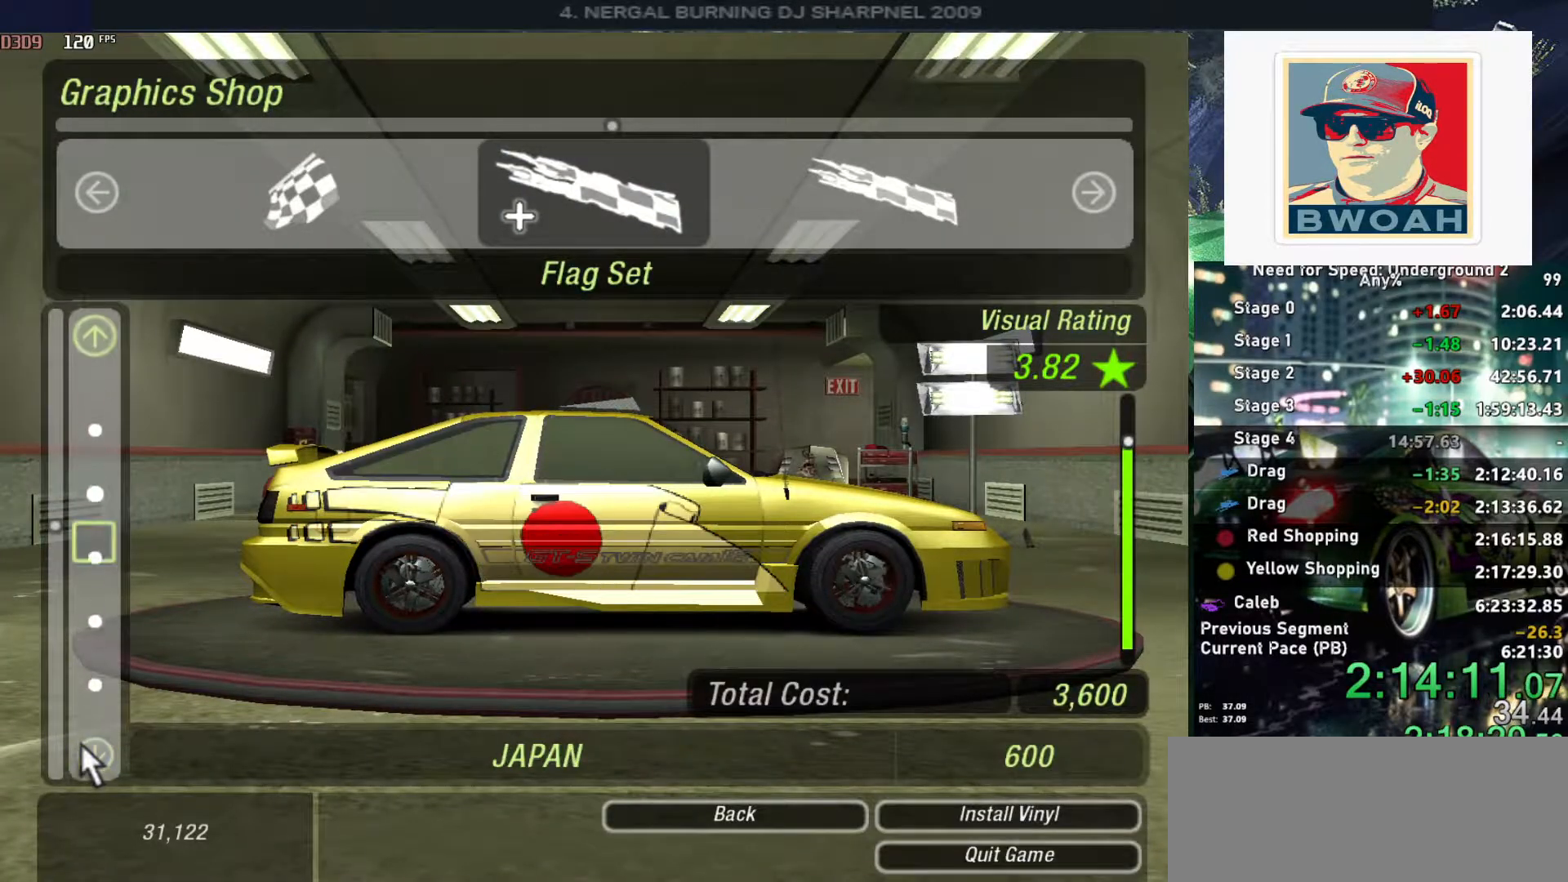
{"keys": [], "events": [[100, "return", "down"], [200, "left", "down"], [200, "return", "up"], [284, "left", "up"], [284, "return", "down"], [384, "return", "up"]]}
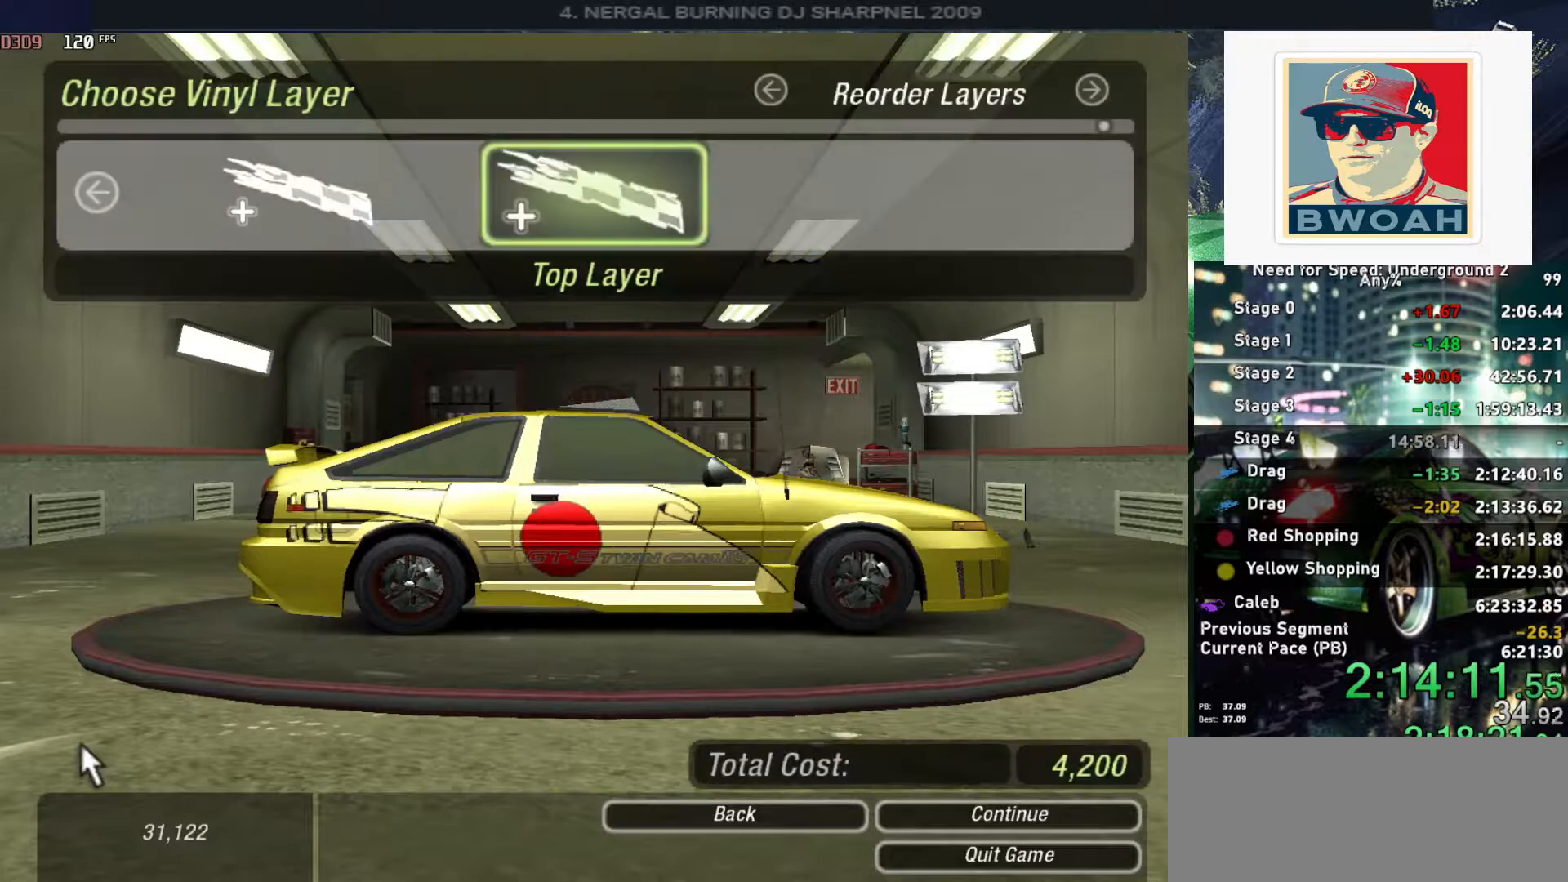
{"keys": [], "events": [[117, "escape", "down"], [200, "escape", "up"]]}
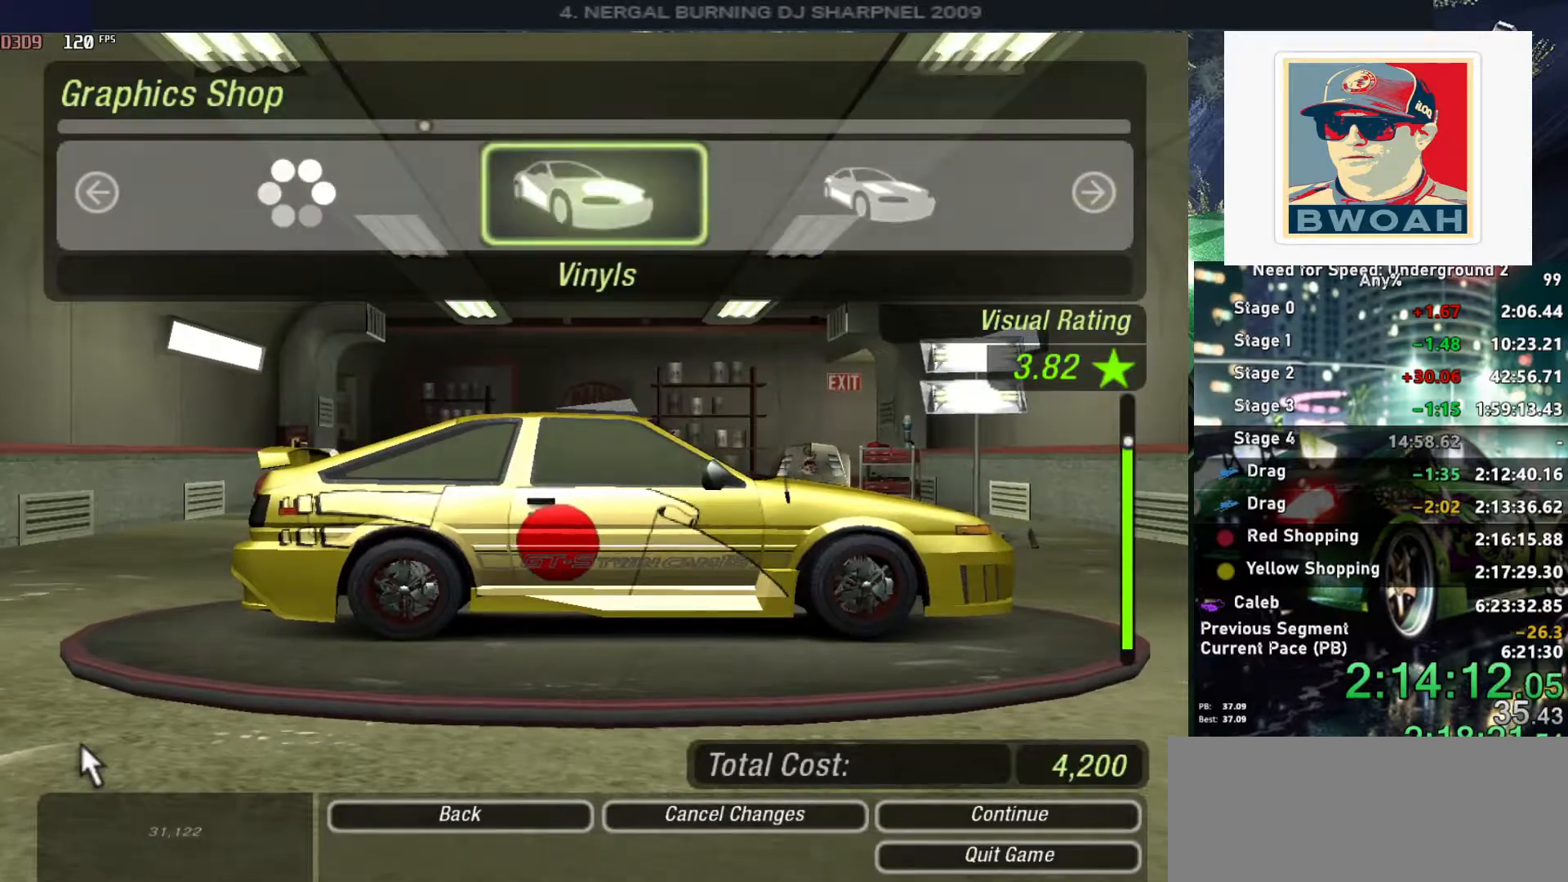
{"keys": ["right"], "events": [[50, "right", "down"]]}
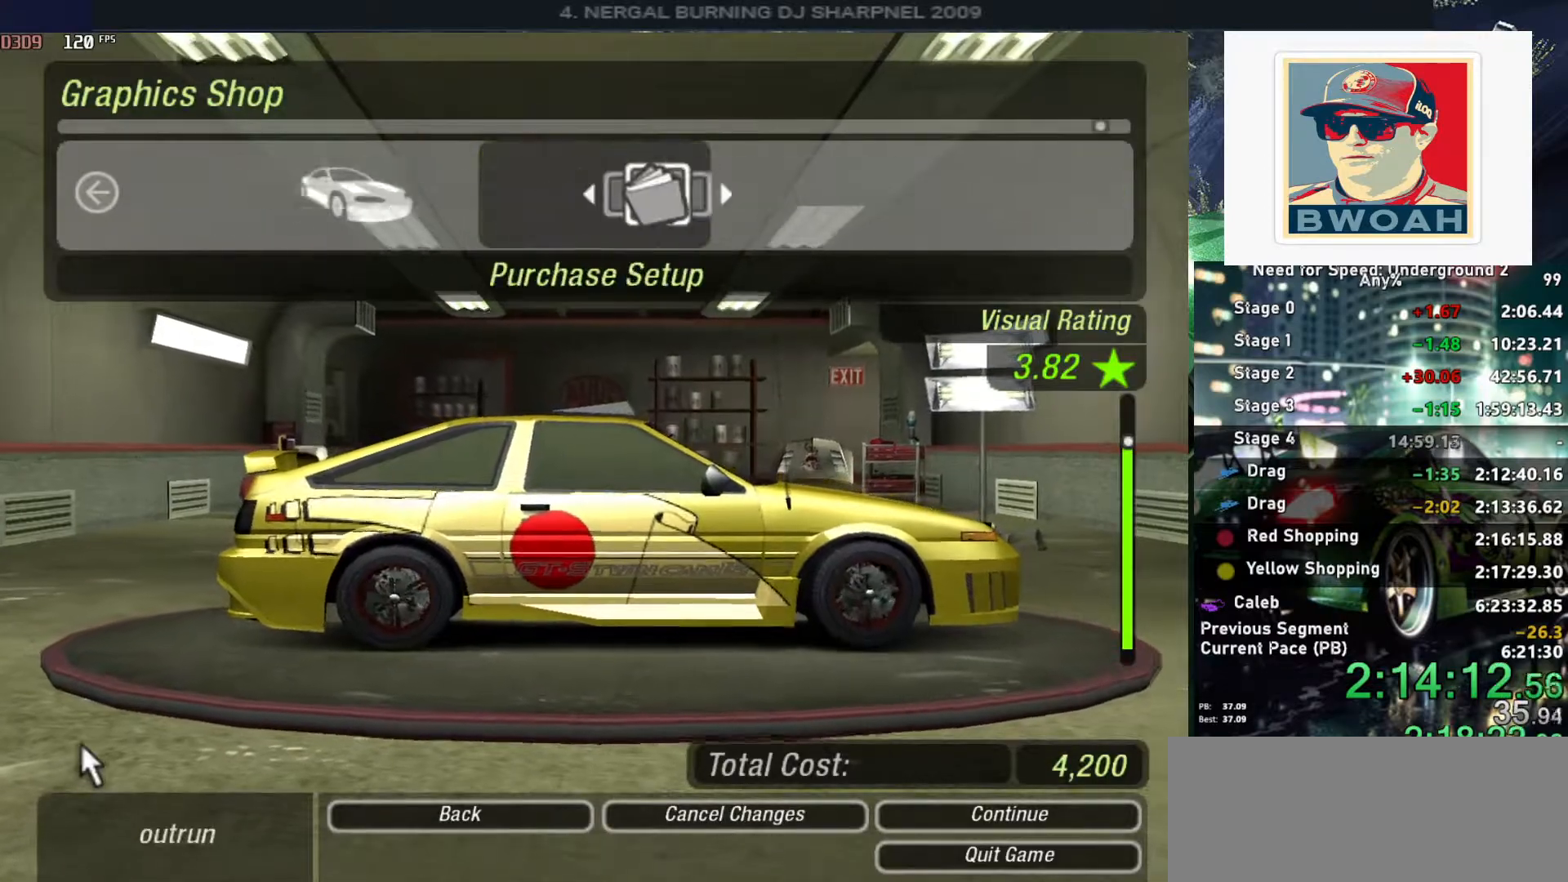
{"keys": [], "events": [[100, "return", "down"], [150, "right", "up"], [184, "left", "down"], [184, "return", "up"], [284, "return", "down"], [334, "left", "up"], [417, "return", "up"]]}
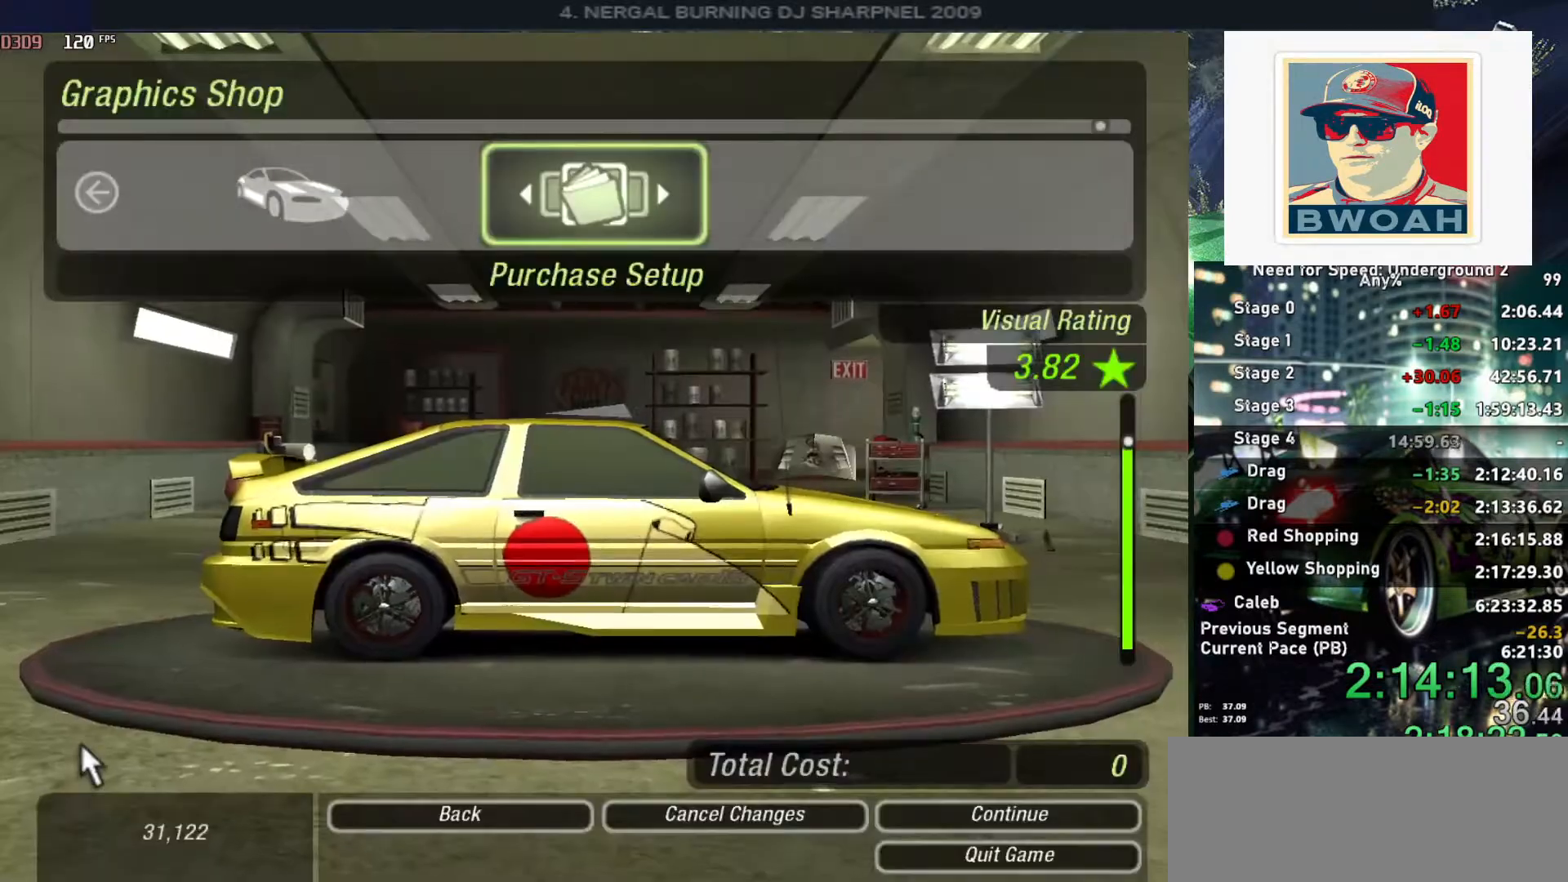
{"keys": [], "events": [[117, "escape", "down"], [217, "escape", "up"], [384, "left", "down"], [484, "left", "up"]]}
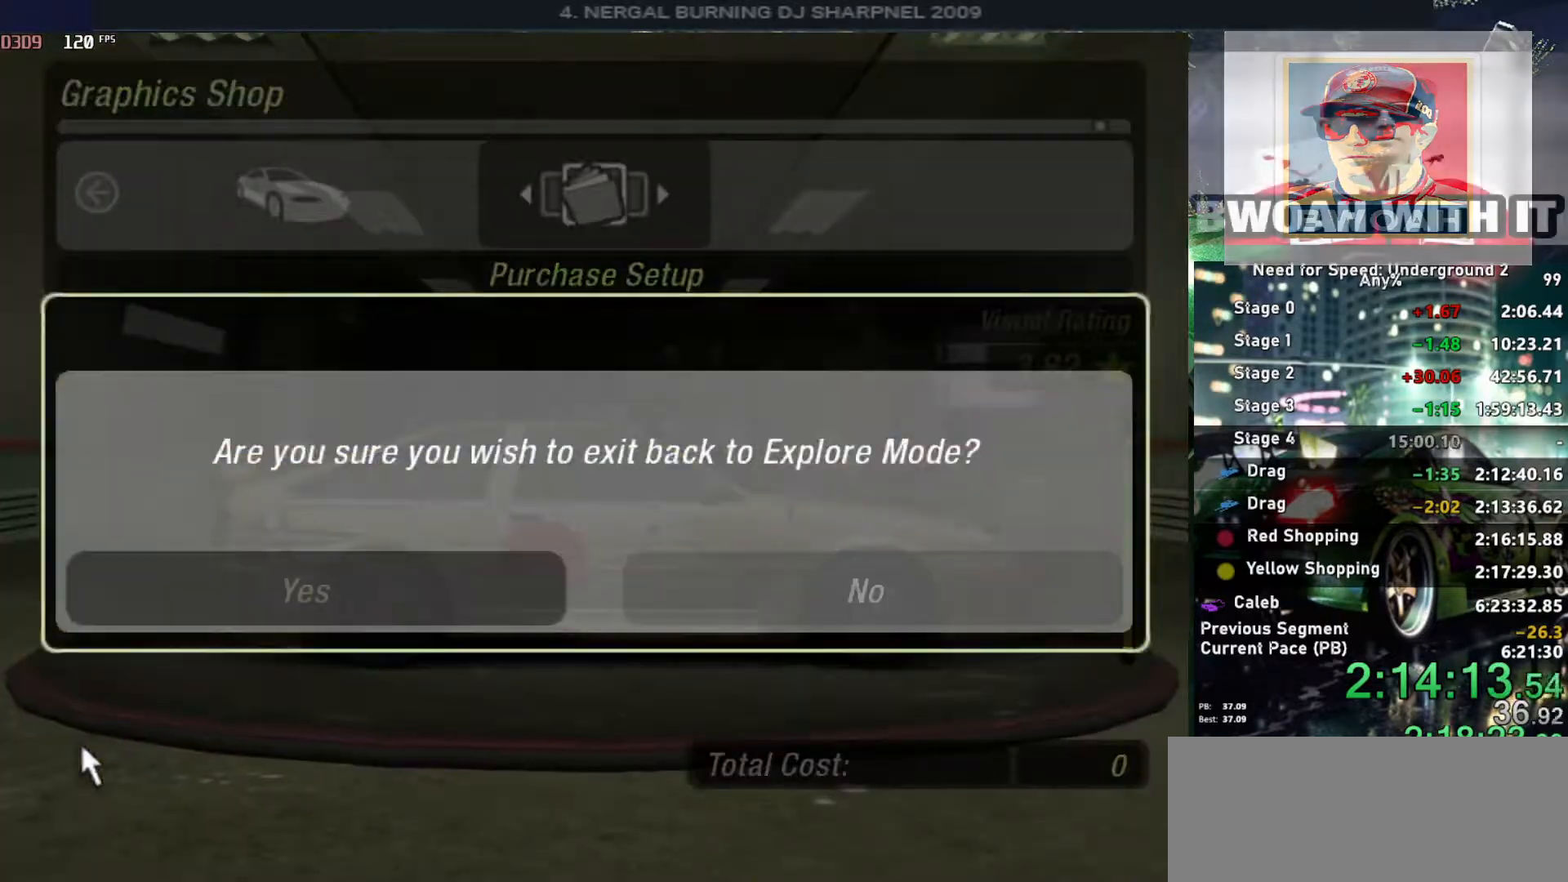
{"keys": [], "events": [[84, "return", "down"], [167, "return", "up"]]}
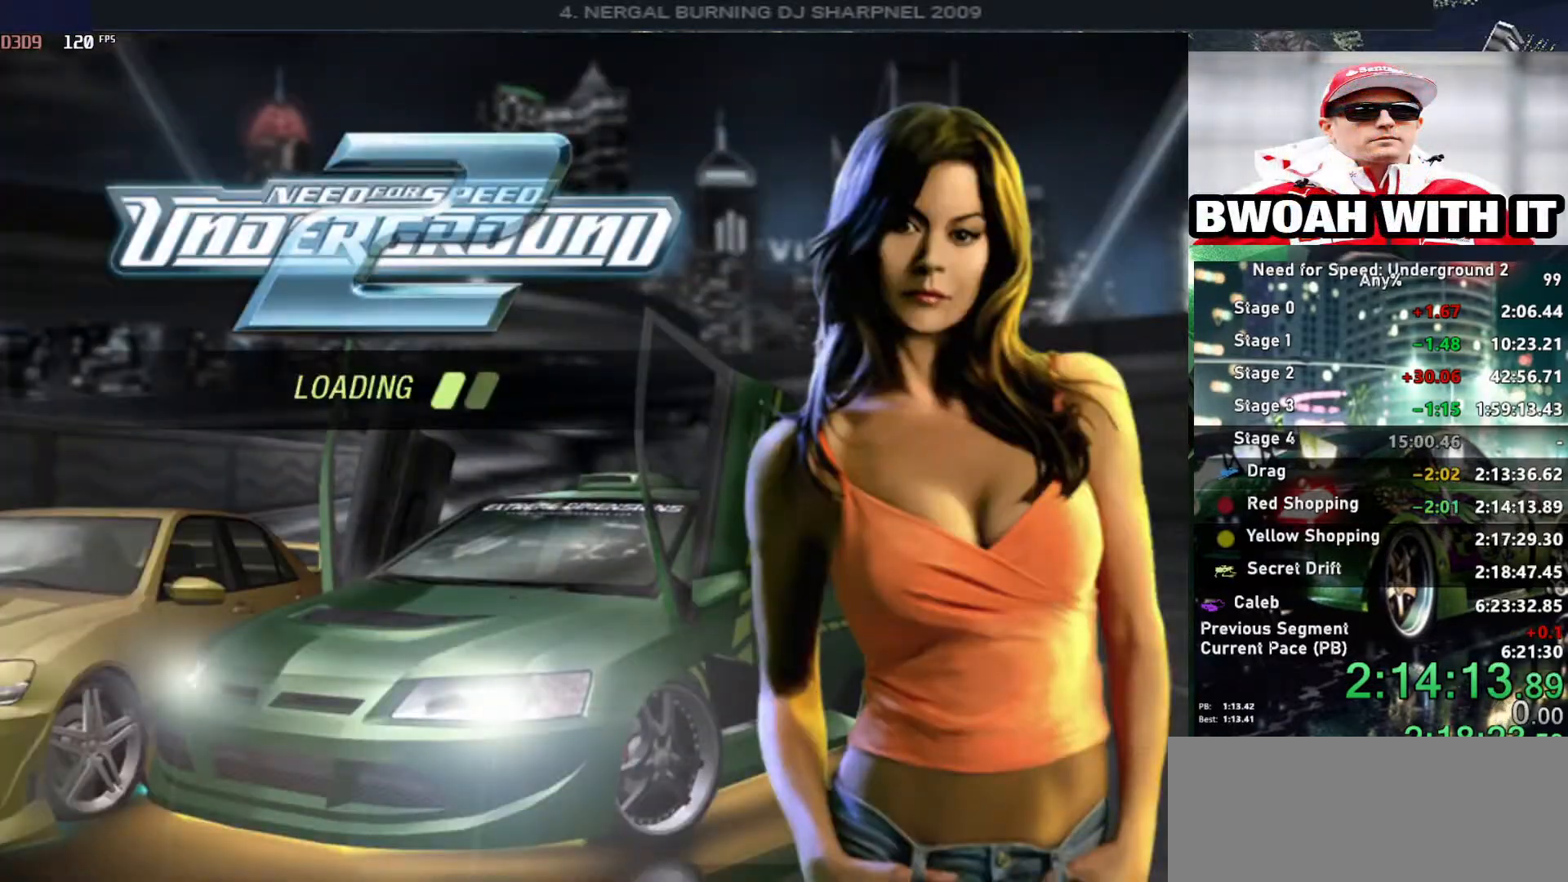
{"keys": [], "events": []}
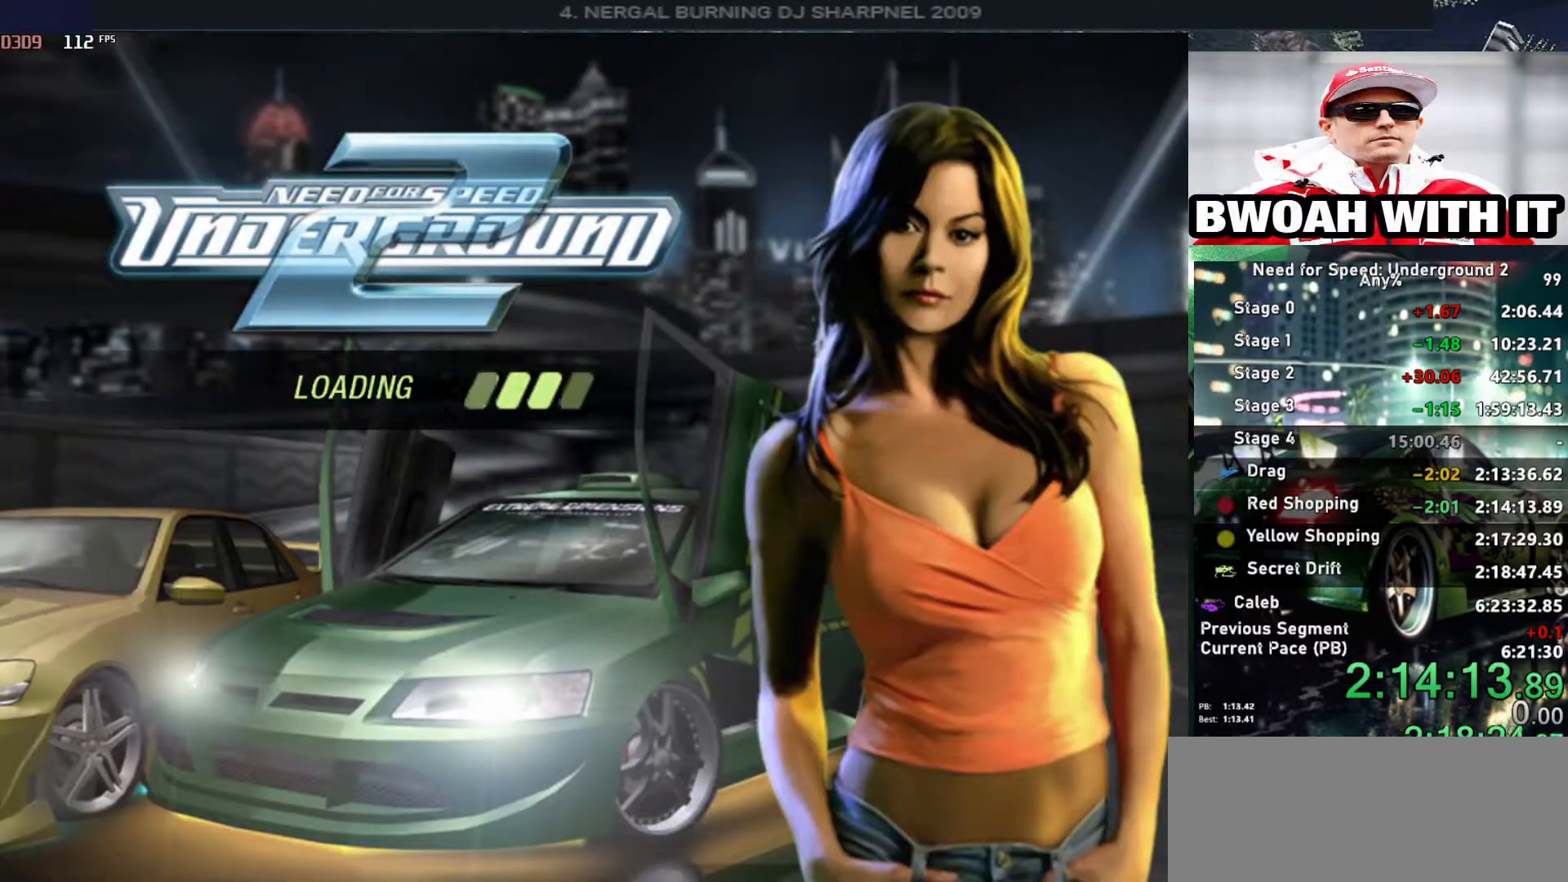
{"keys": [], "events": []}
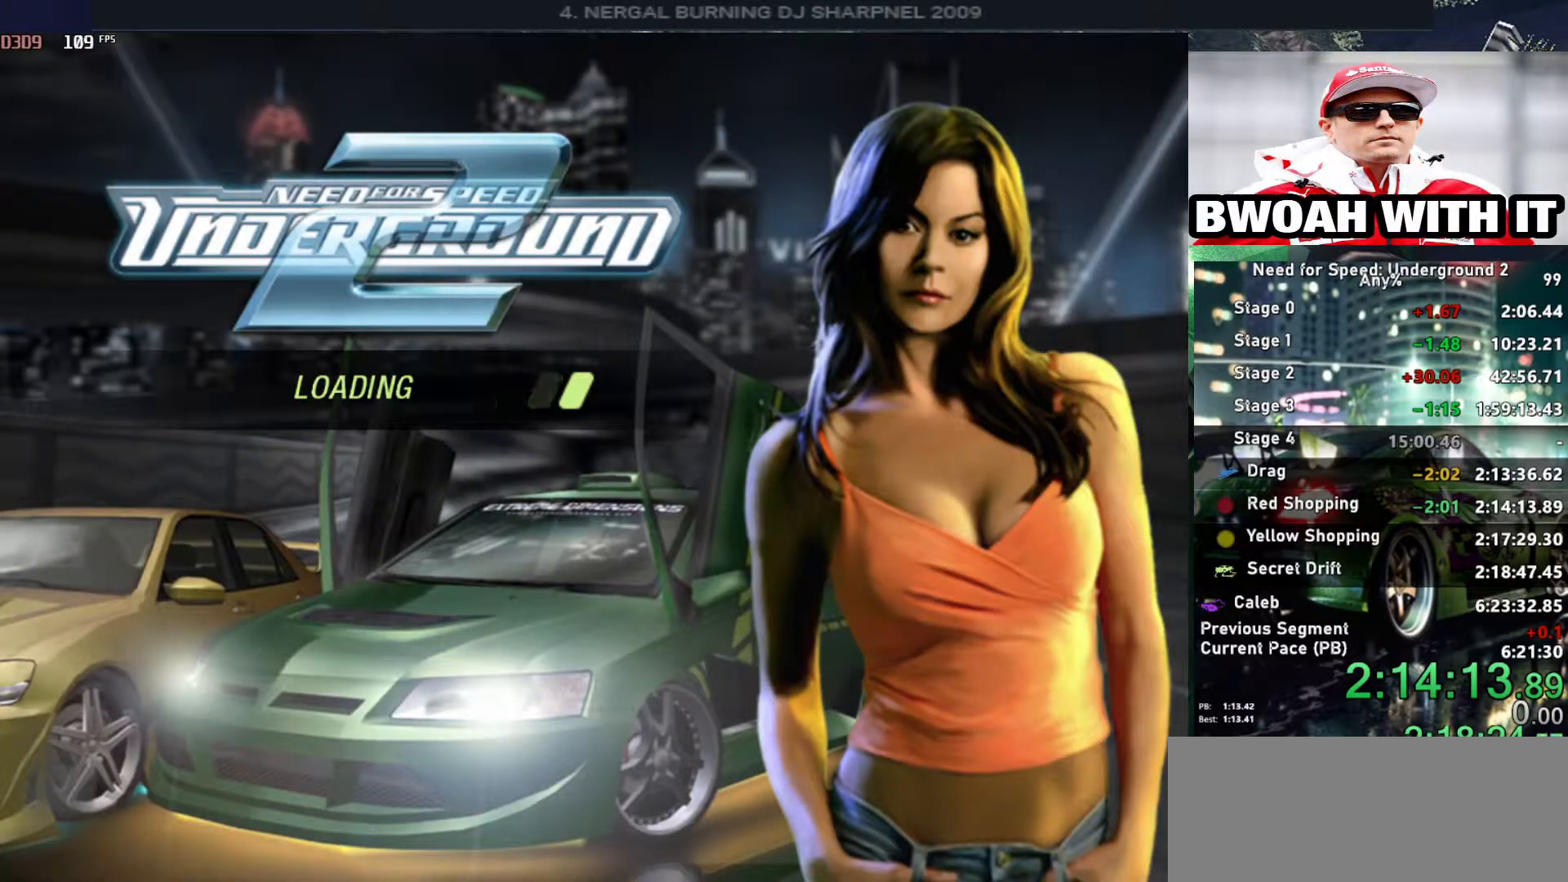
{"keys": [], "events": []}
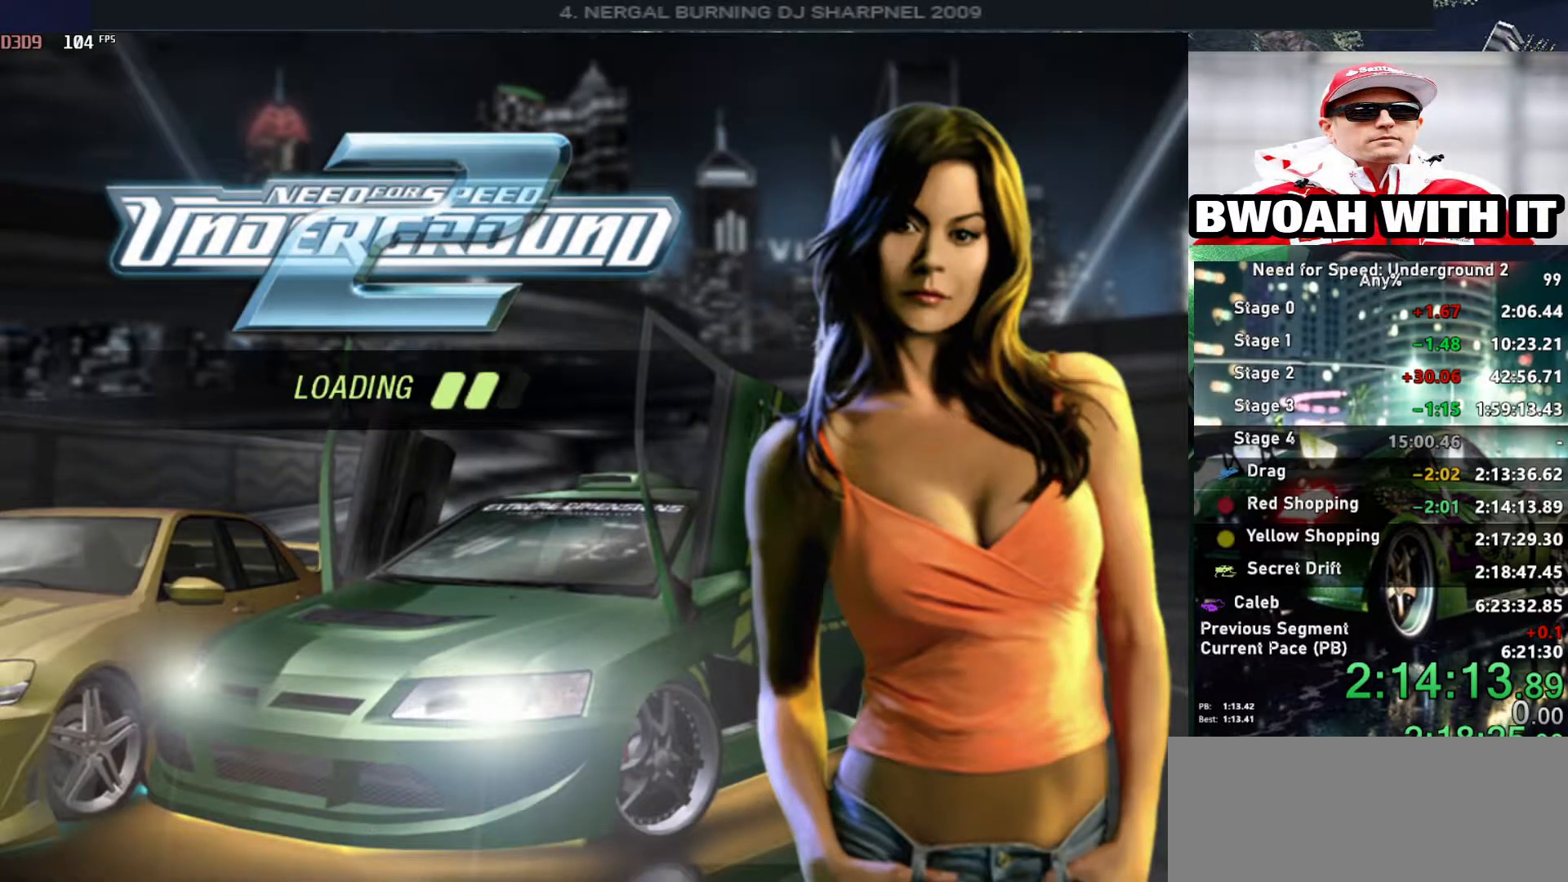
{"keys": [], "events": []}
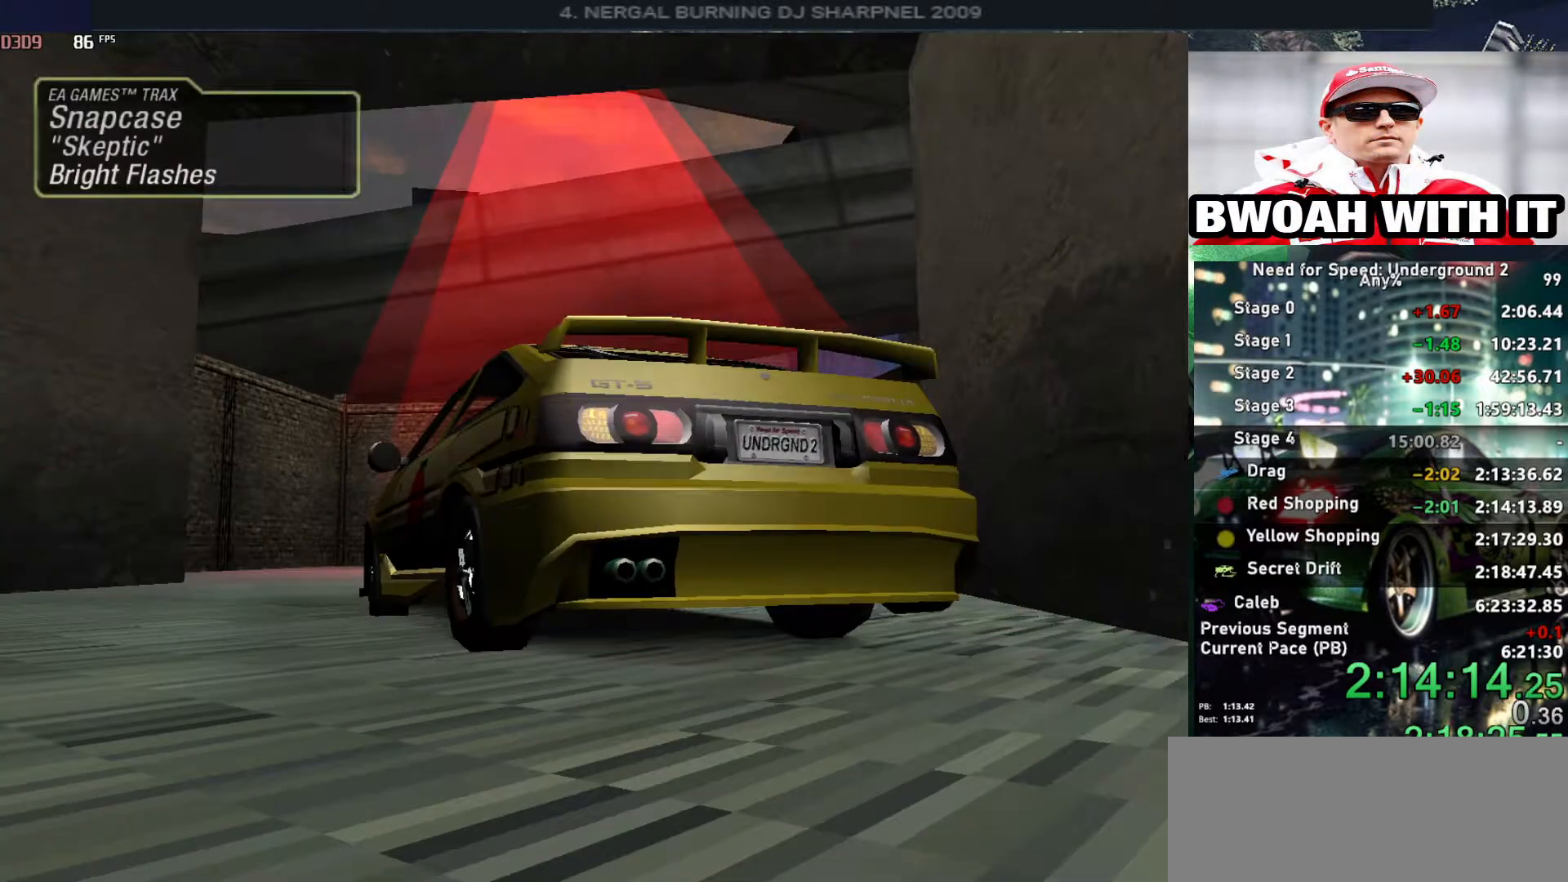
{"keys": ["right", "up"], "events": [[167, "return", "down"], [200, "alt", "down"], [250, "return", "up"], [300, "alt", "up"], [350, "up", "down"], [434, "right", "down"]]}
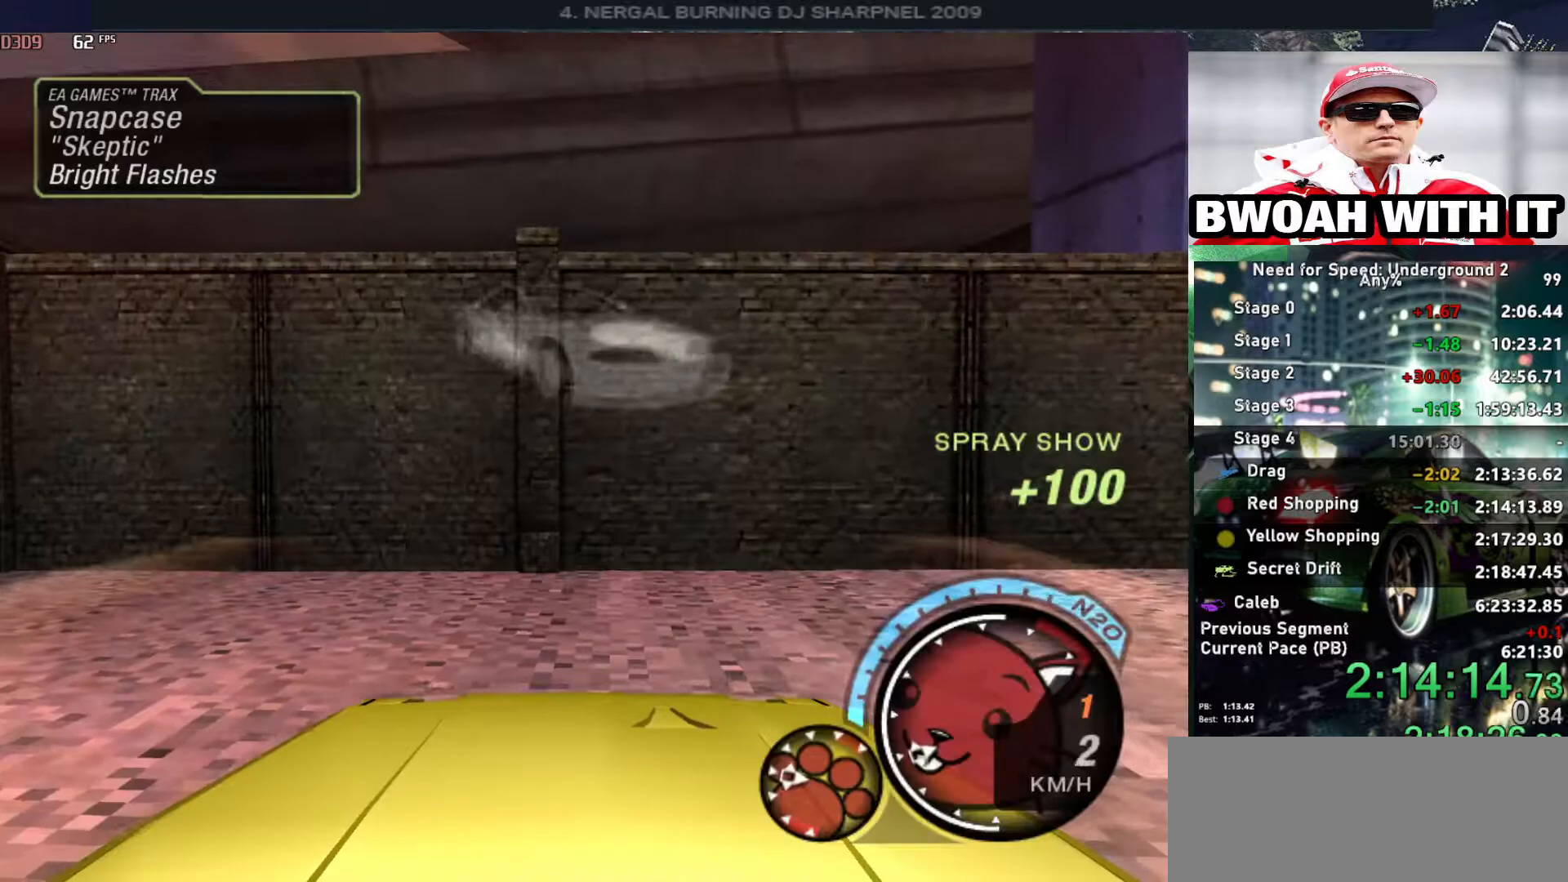
{"keys": ["right", "up"], "events": []}
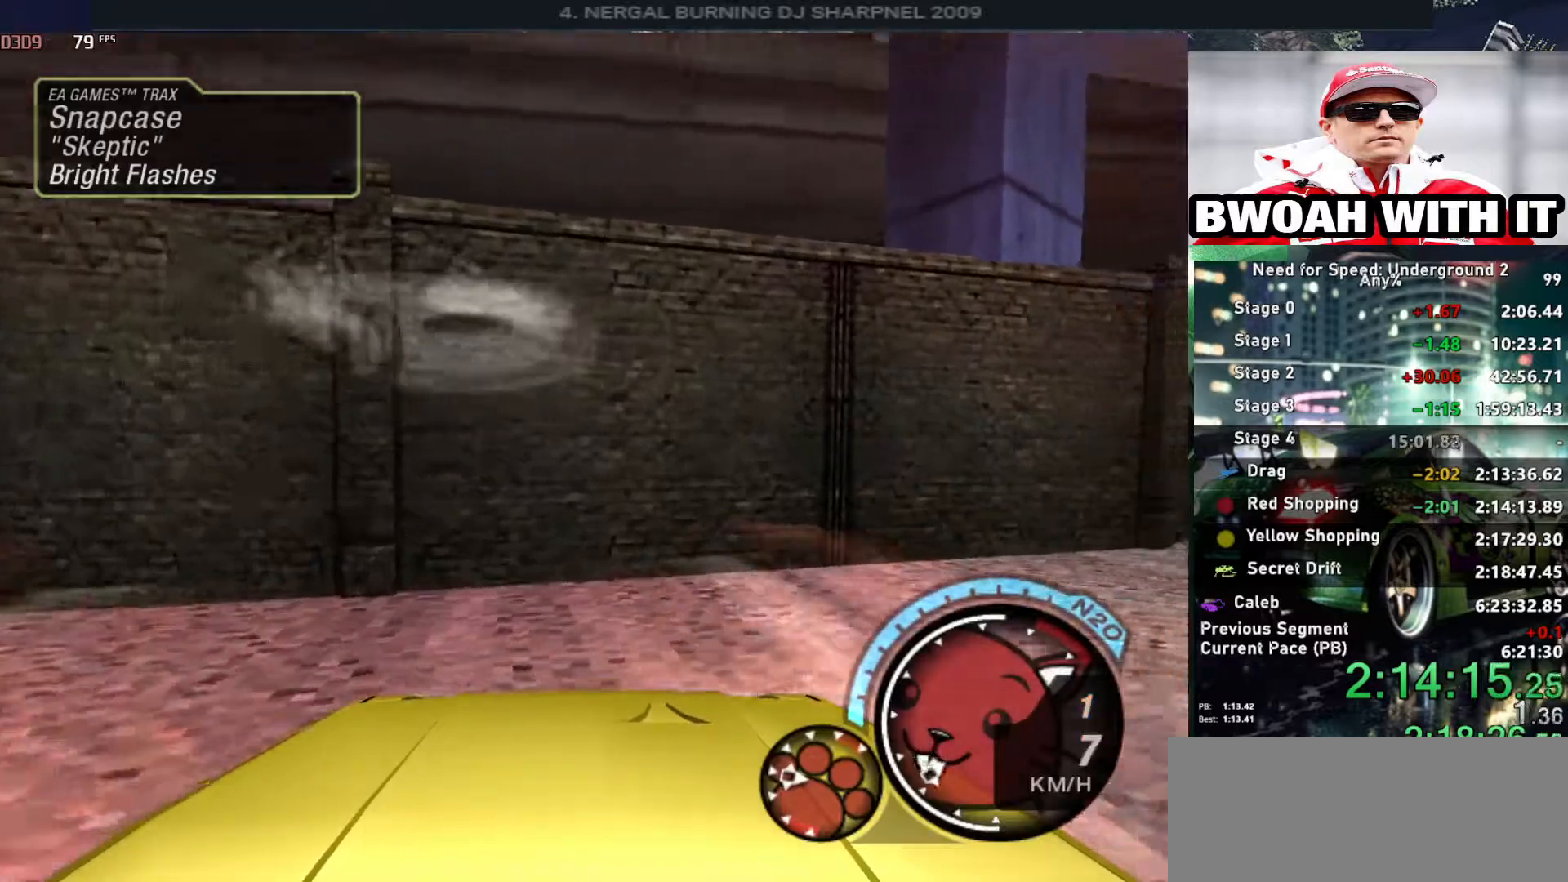
{"keys": ["right", "up"], "events": []}